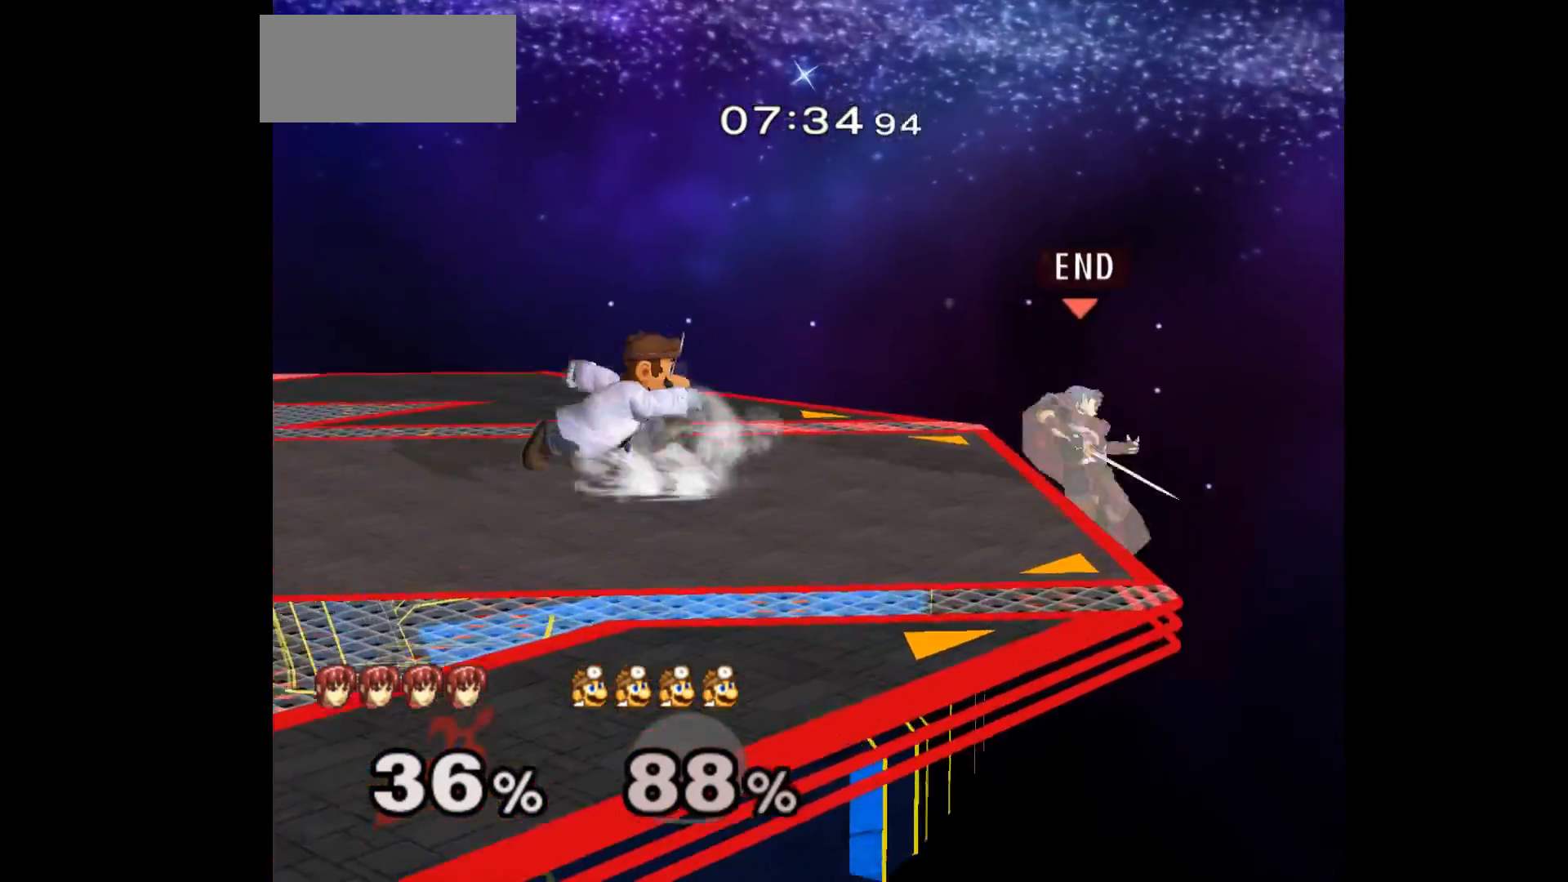
Gameplay with a controller (Nintendo layout); each line is a JSON object with the inputs held at the frame after it. "events" lists button and stick changes between this image and that frame as [ms after this image, input, new state], when the widget could be followed in between. Not read: L3 R3 START right_stick.
{"buttons": [], "left_stick": "center", "events": [[183, "A", "down"], [183, "Z", "down"], [233, "left_stick", "up"], [267, "A", "up"], [283, "Z", "up"], [300, "left_stick", "right"], [350, "A", "down"], [350, "Z", "down"], [350, "left_stick", "down"], [433, "Z", "up"], [450, "A", "up"], [500, "left_stick", "center"]]}
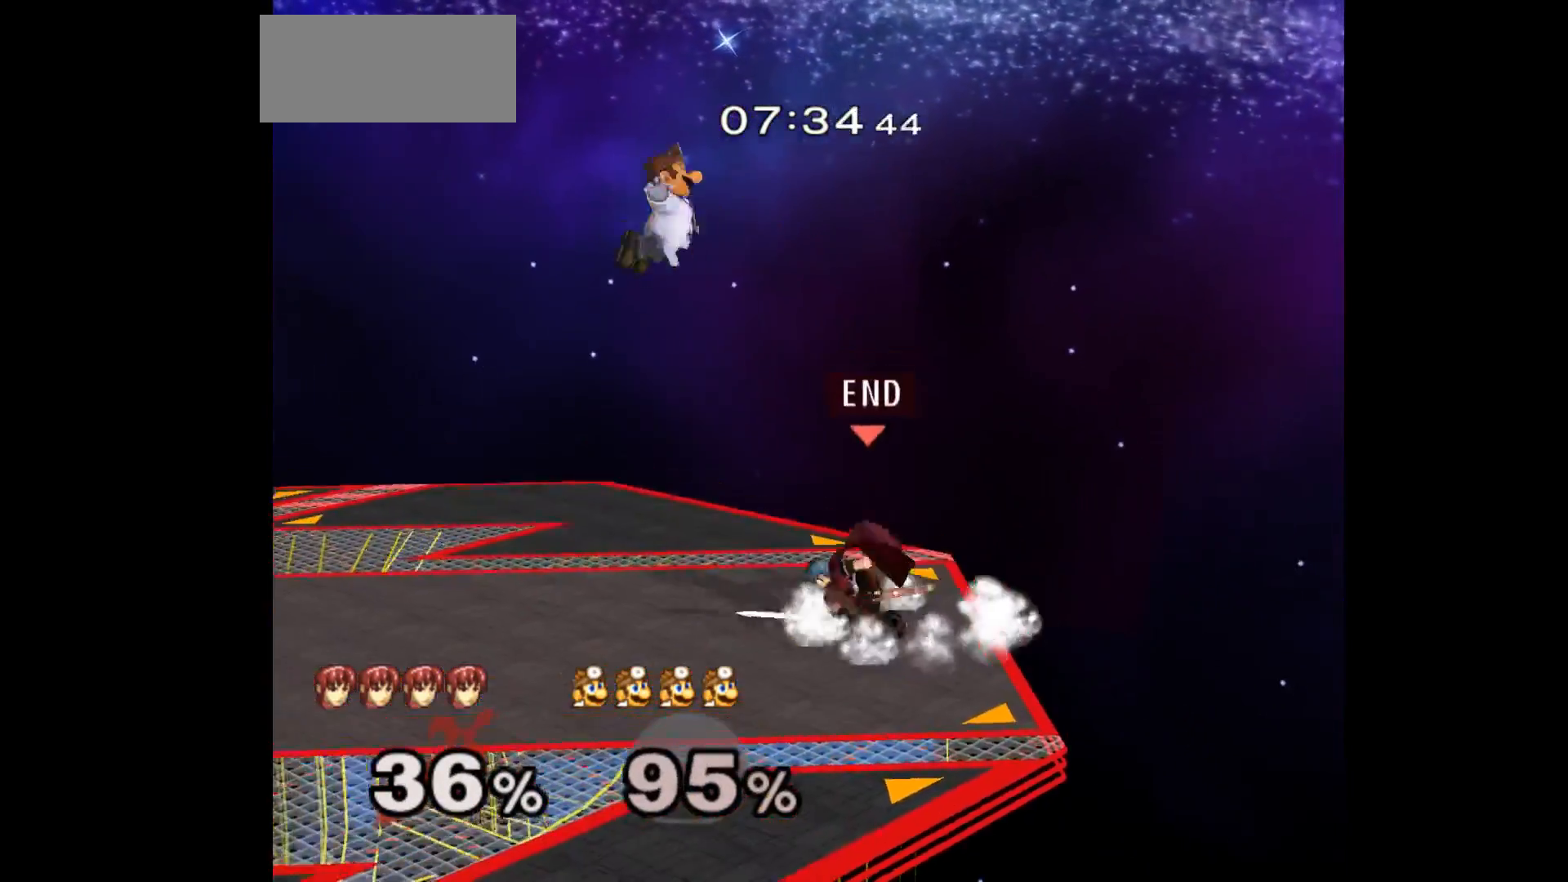
{"buttons": ["A"], "left_stick": "up", "events": [[167, "left_stick", "left"], [433, "left_stick", "up"], [483, "A", "down"]]}
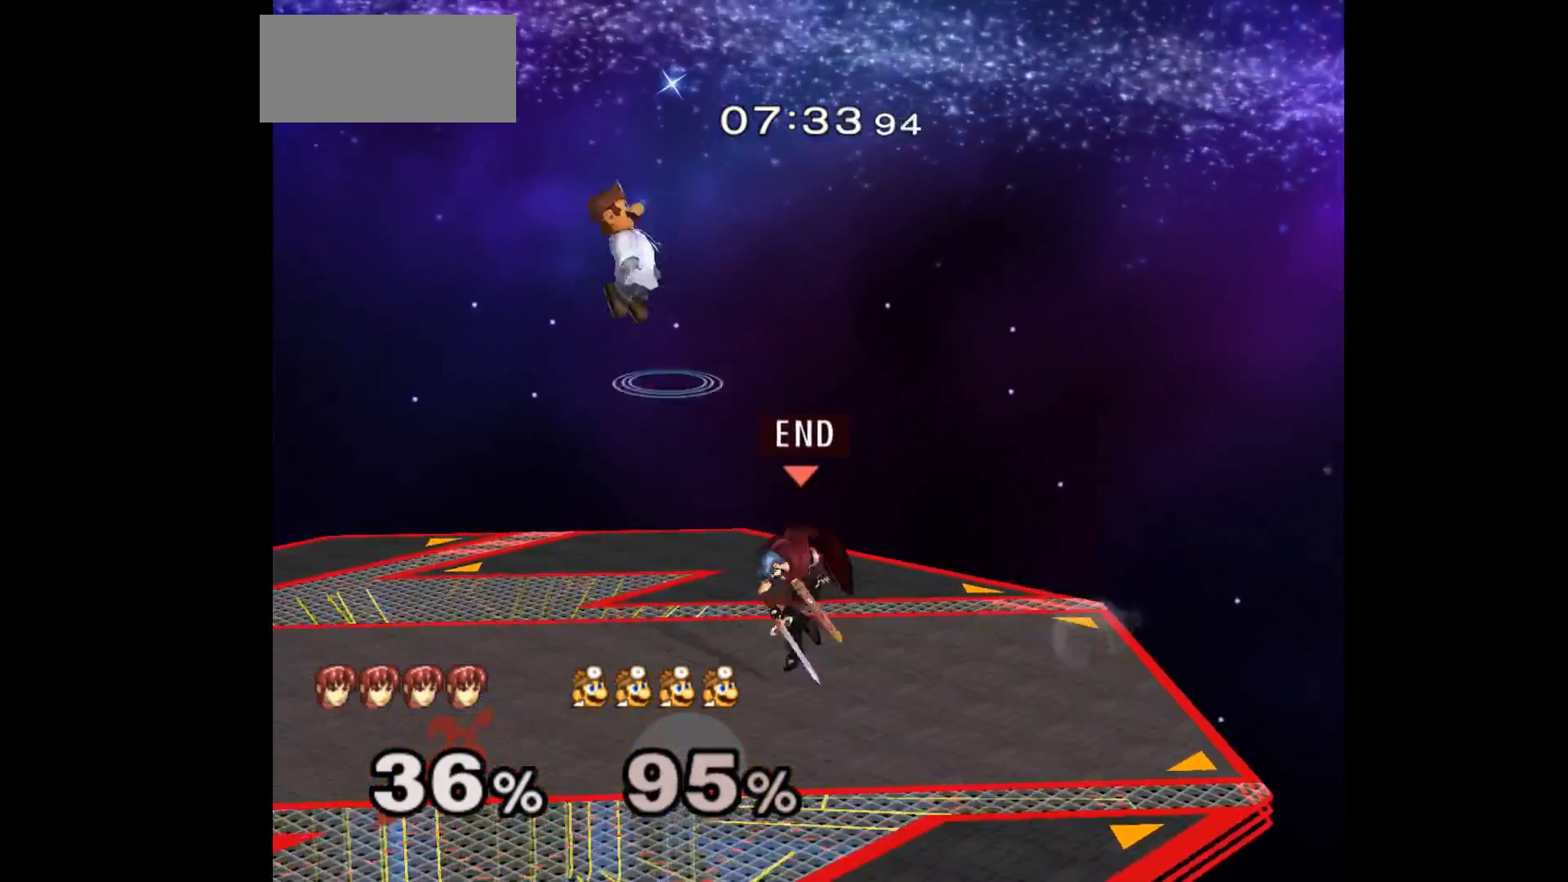
{"buttons": [], "left_stick": "down", "events": [[50, "A", "up"], [83, "left_stick", "up-right"], [217, "left_stick", "up-left"], [450, "left_stick", "down"]]}
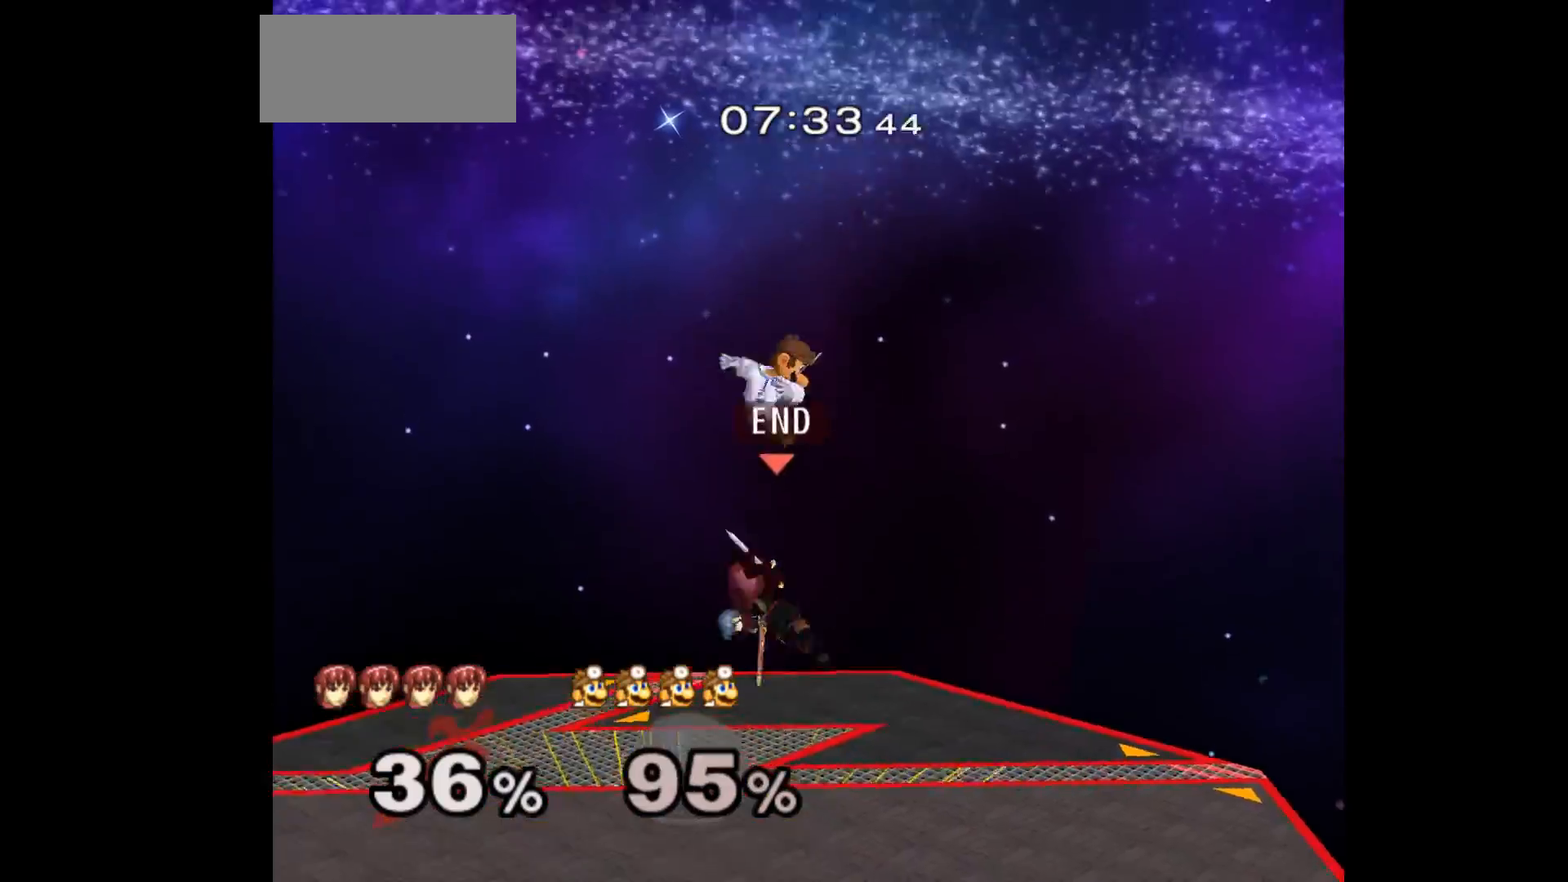
{"buttons": [], "left_stick": "left"}
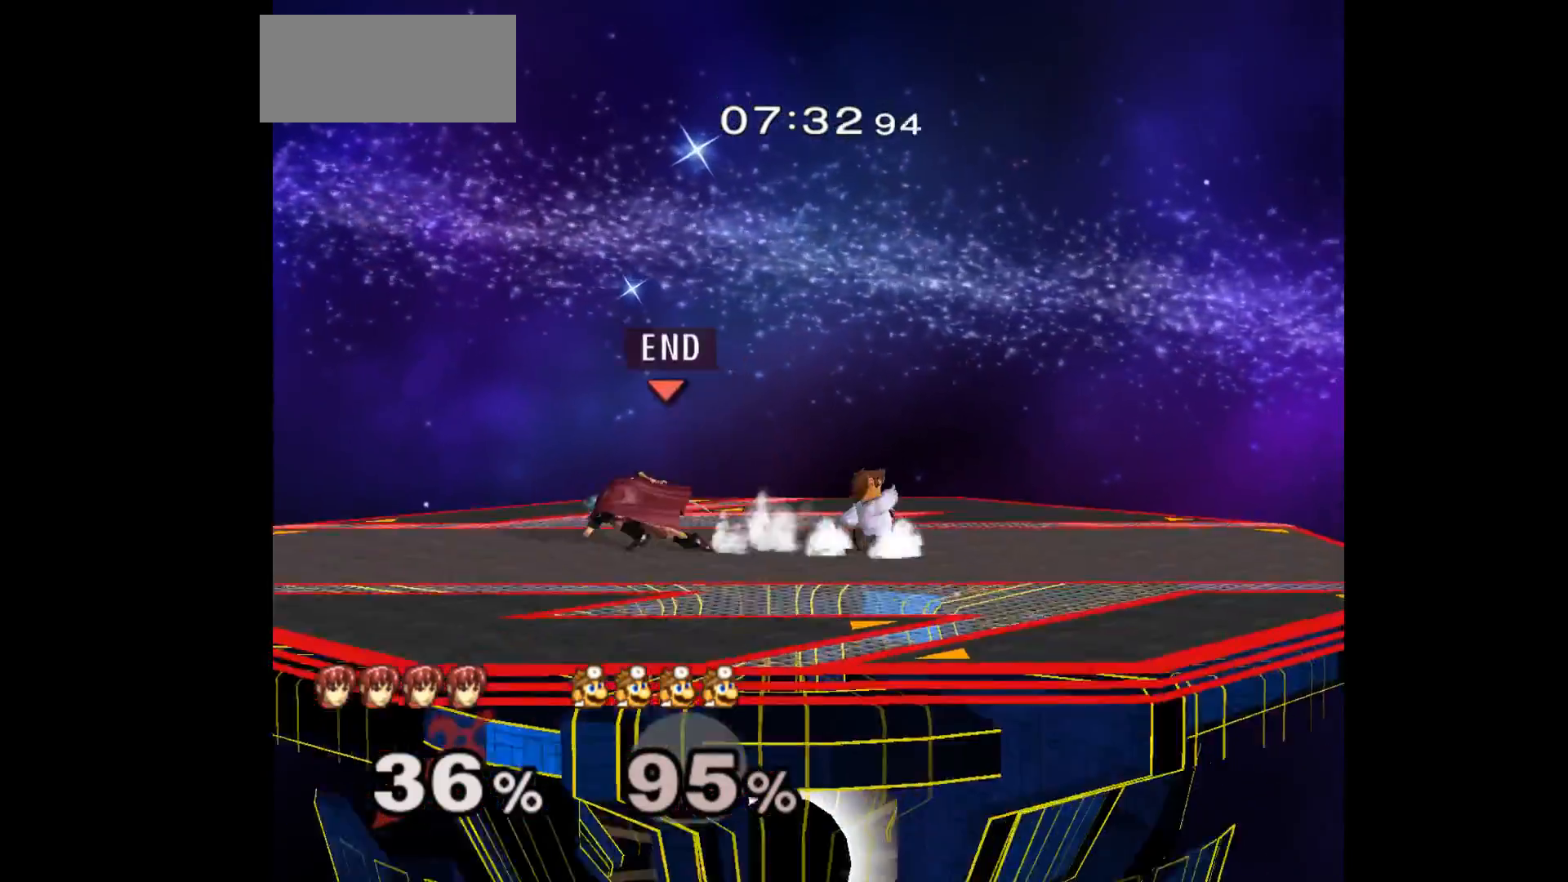
{"buttons": [], "left_stick": "center", "events": [[100, "left_stick", "right"], [250, "left_stick", "down-left"], [500, "left_stick", "center"]]}
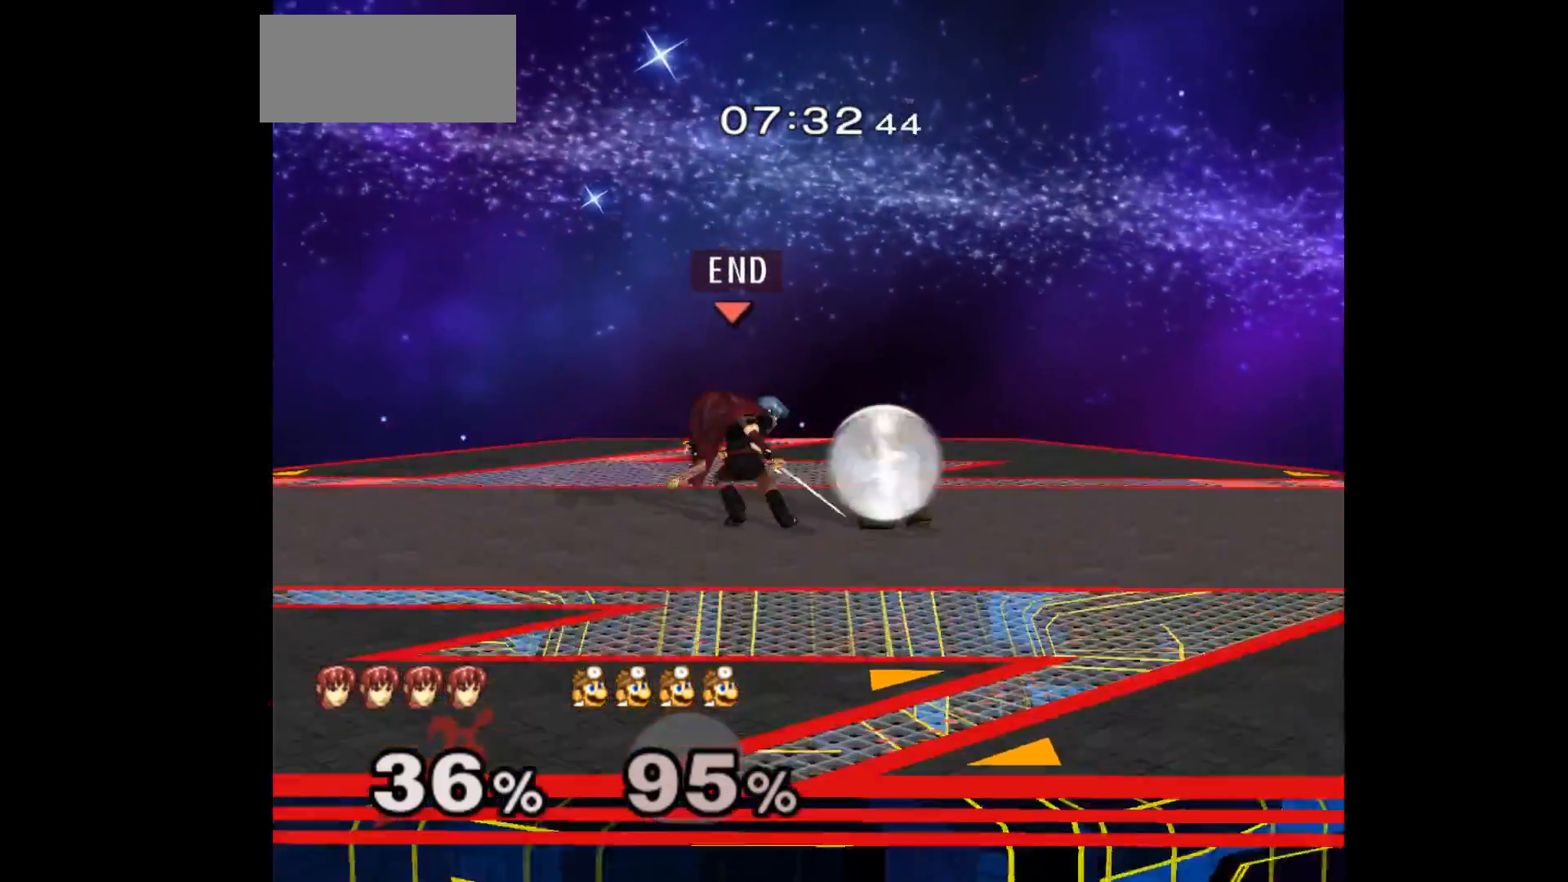
{"buttons": [], "left_stick": "up-left"}
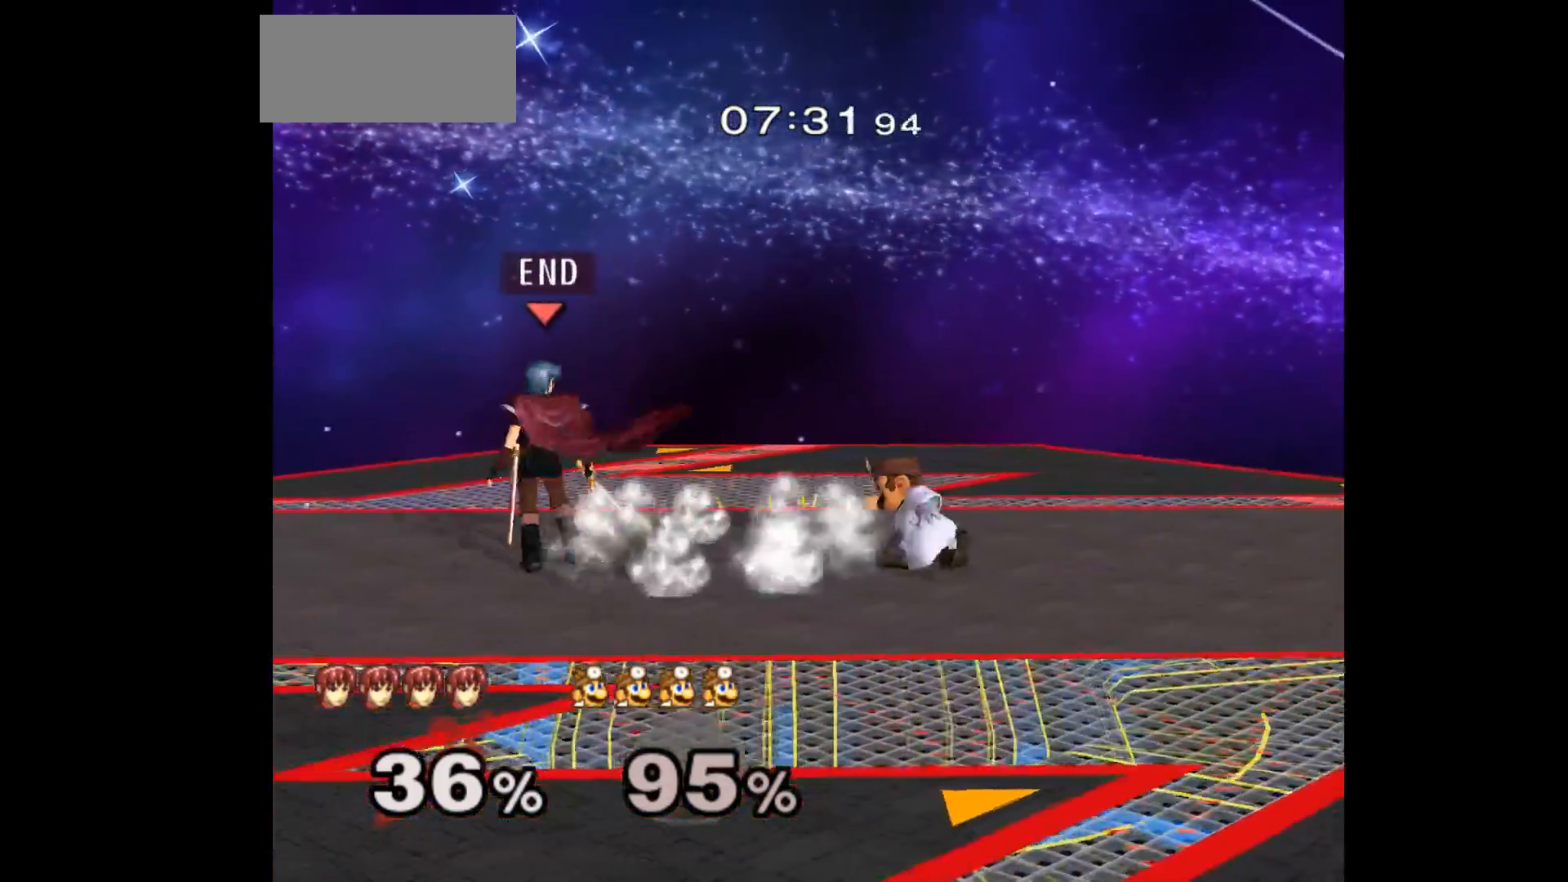
{"buttons": ["A", "Z"], "left_stick": "down", "events": [[67, "left_stick", "left"], [200, "left_stick", "right"], [367, "left_stick", "down"], [417, "A", "down"], [417, "Z", "down"]]}
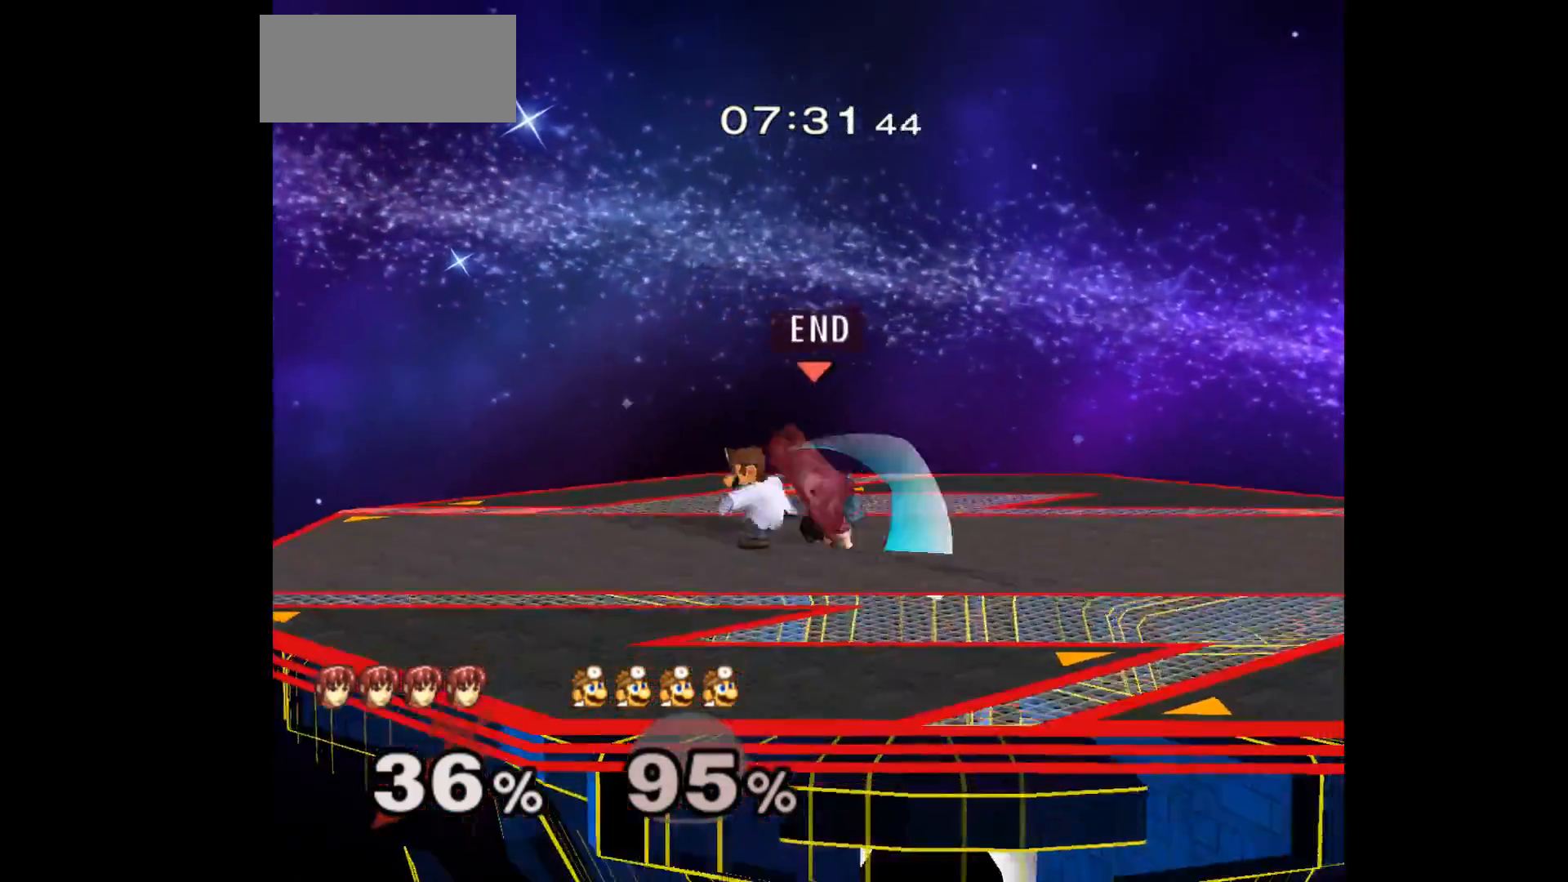
{"buttons": [], "left_stick": "left", "events": [[17, "A", "up"], [17, "Z", "up"], [33, "left_stick", "center"], [100, "A", "down"], [100, "Z", "down"], [100, "left_stick", "down-right"], [150, "Z", "up"], [167, "A", "up"], [217, "left_stick", "center"], [367, "left_stick", "right"], [467, "left_stick", "left"]]}
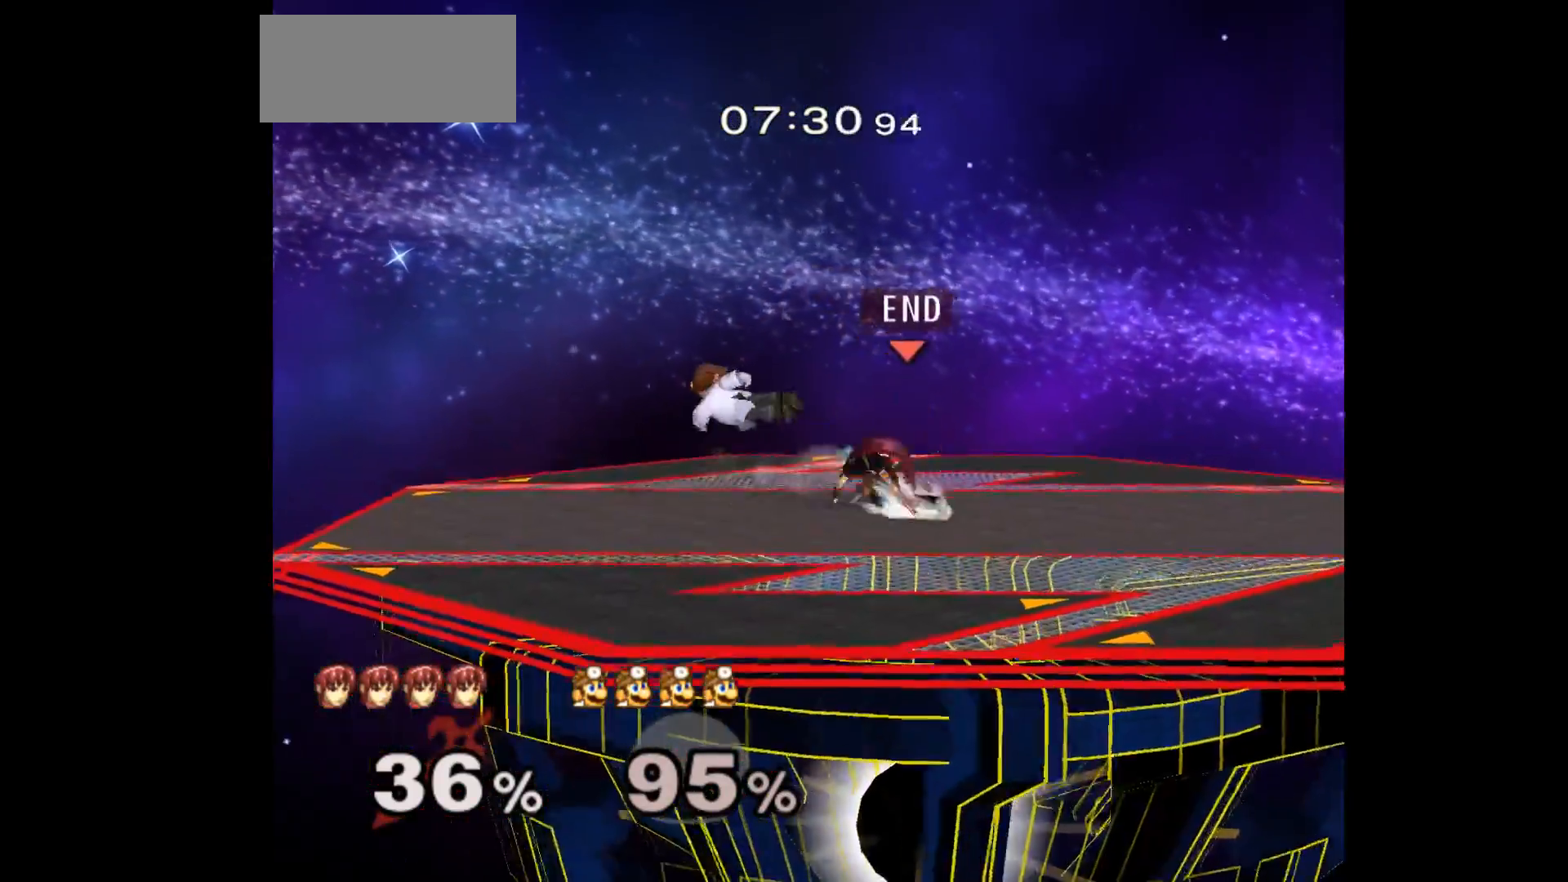
{"buttons": [], "left_stick": "center", "events": [[17, "B", "down"], [150, "B", "up"], [233, "B", "down"], [233, "left_stick", "up"], [383, "B", "up"], [450, "left_stick", "center"]]}
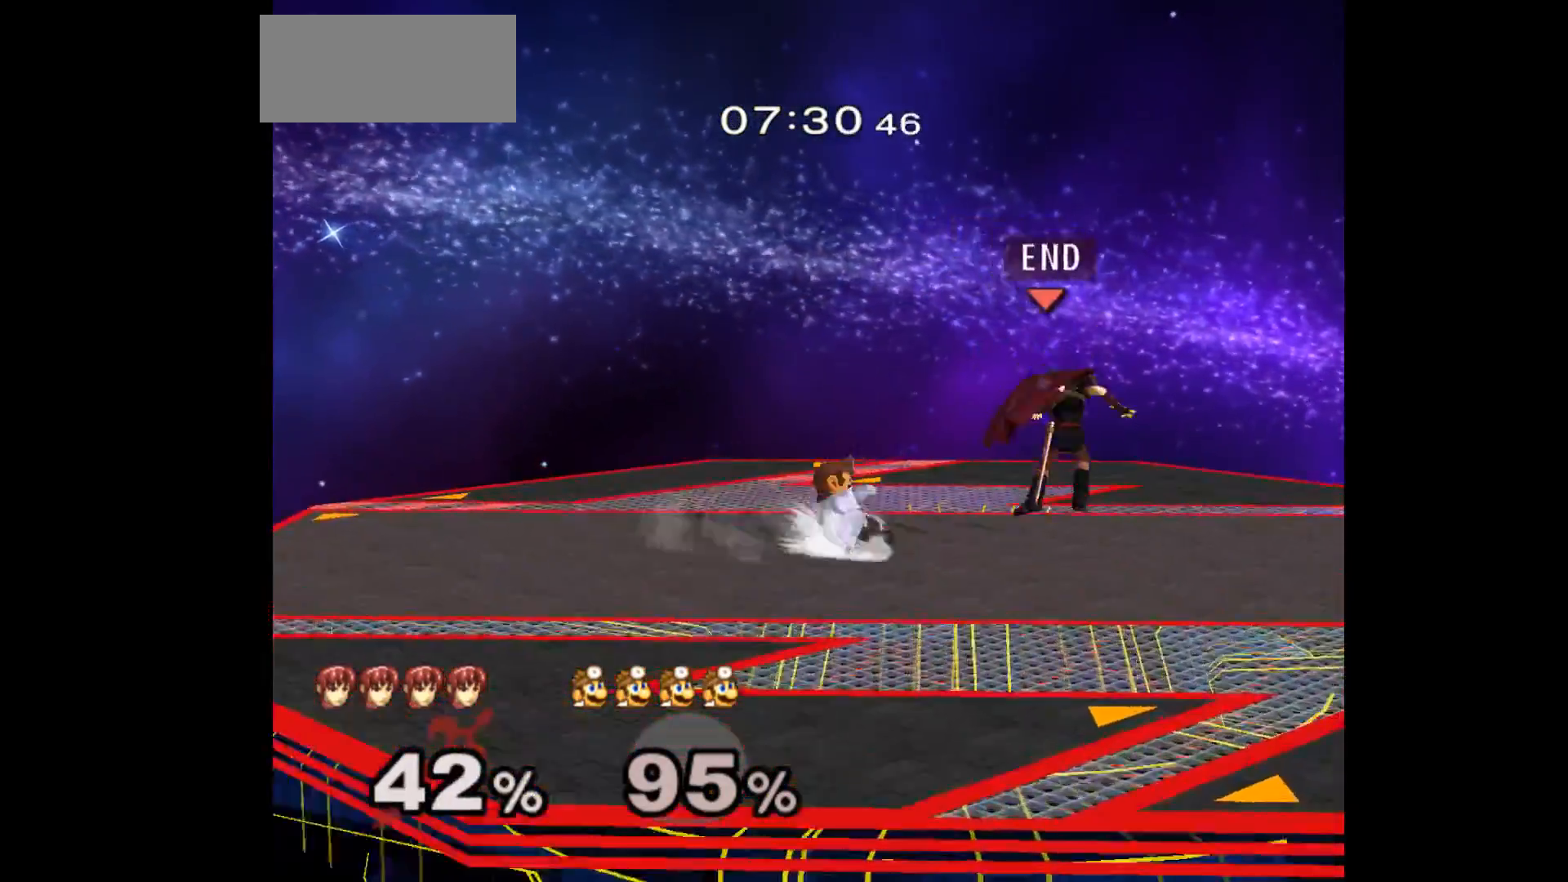
{"buttons": [], "left_stick": "right"}
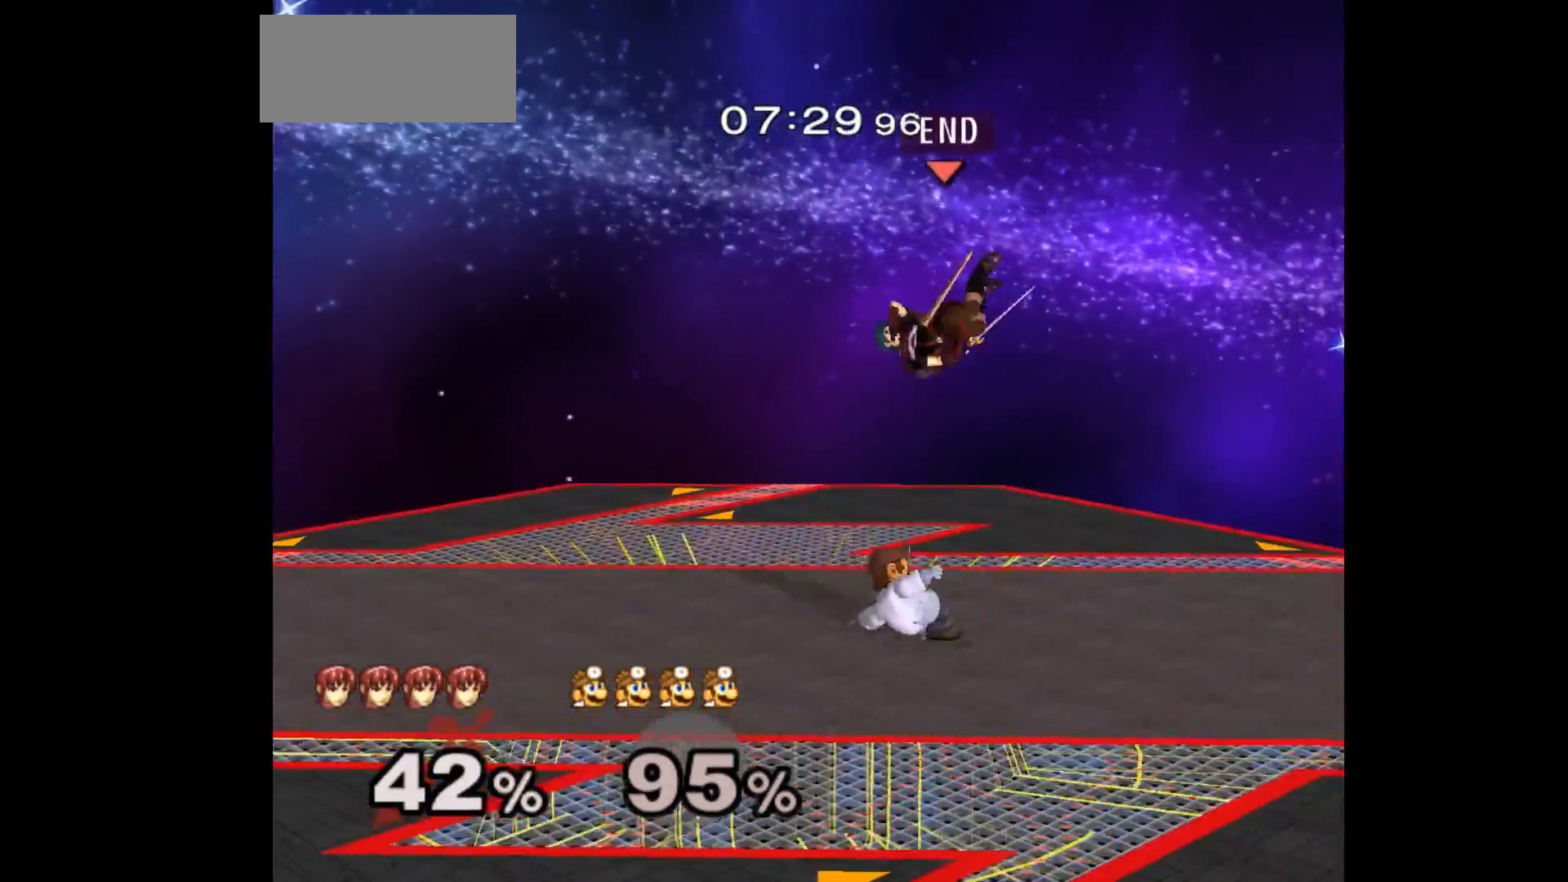
{"buttons": [], "left_stick": "center", "events": [[83, "A", "down"], [83, "Z", "down"], [83, "left_stick", "down"], [167, "A", "up"], [167, "Z", "up"], [183, "left_stick", "up-right"], [217, "A", "down"], [217, "Z", "down"], [283, "Z", "up"], [283, "left_stick", "down"], [317, "A", "up"], [333, "A", "down"], [367, "Z", "down"], [467, "Z", "up"], [467, "left_stick", "center"], [500, "A", "up"]]}
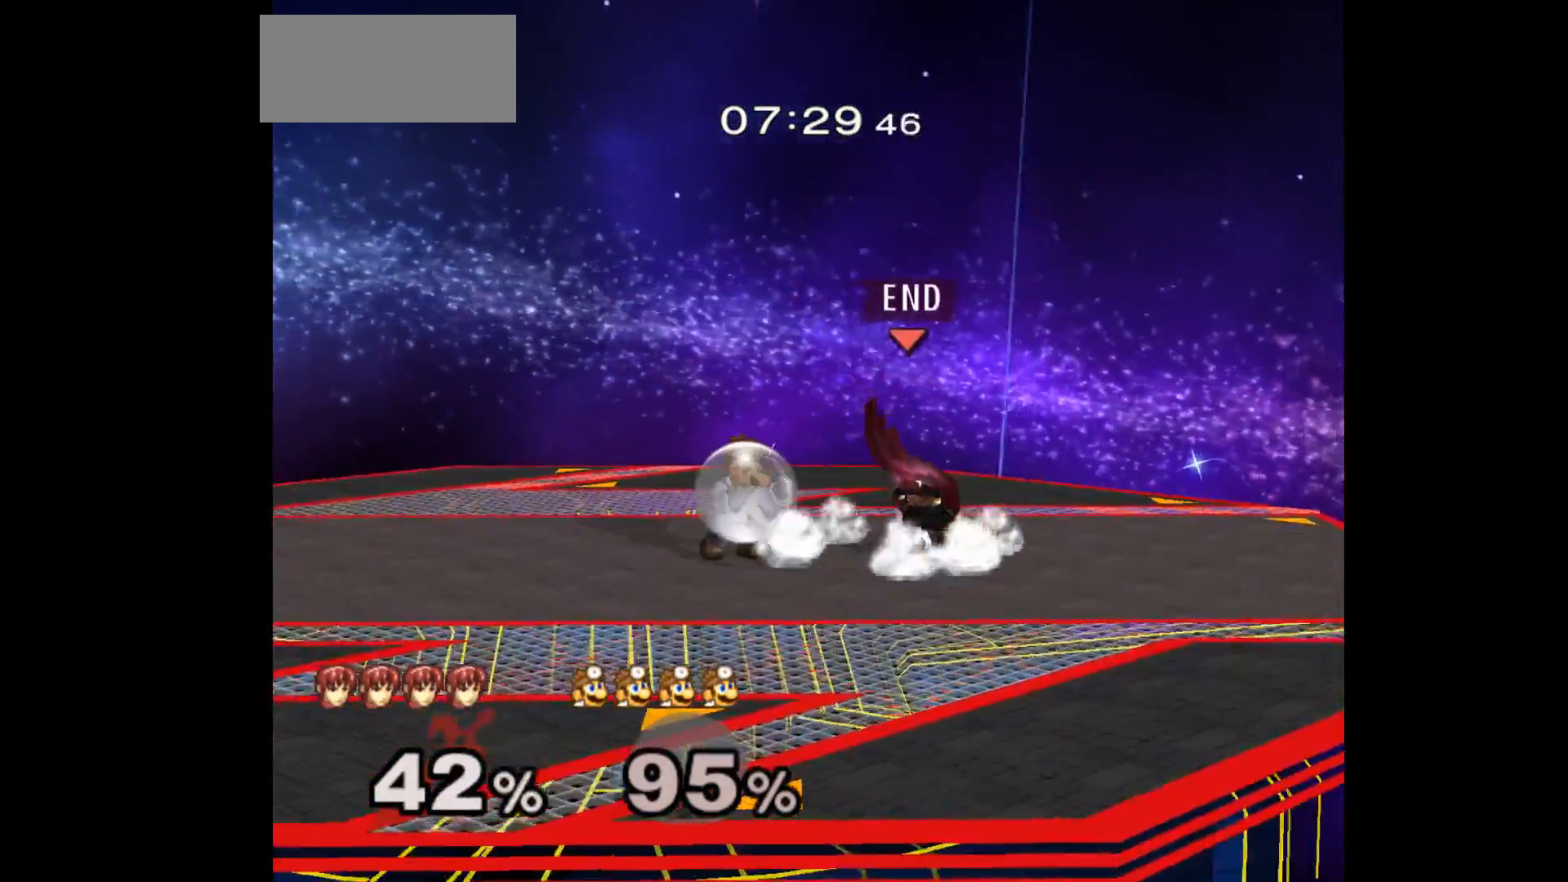
{"buttons": [], "left_stick": "center", "events": [[167, "A", "down"], [233, "A", "up"]]}
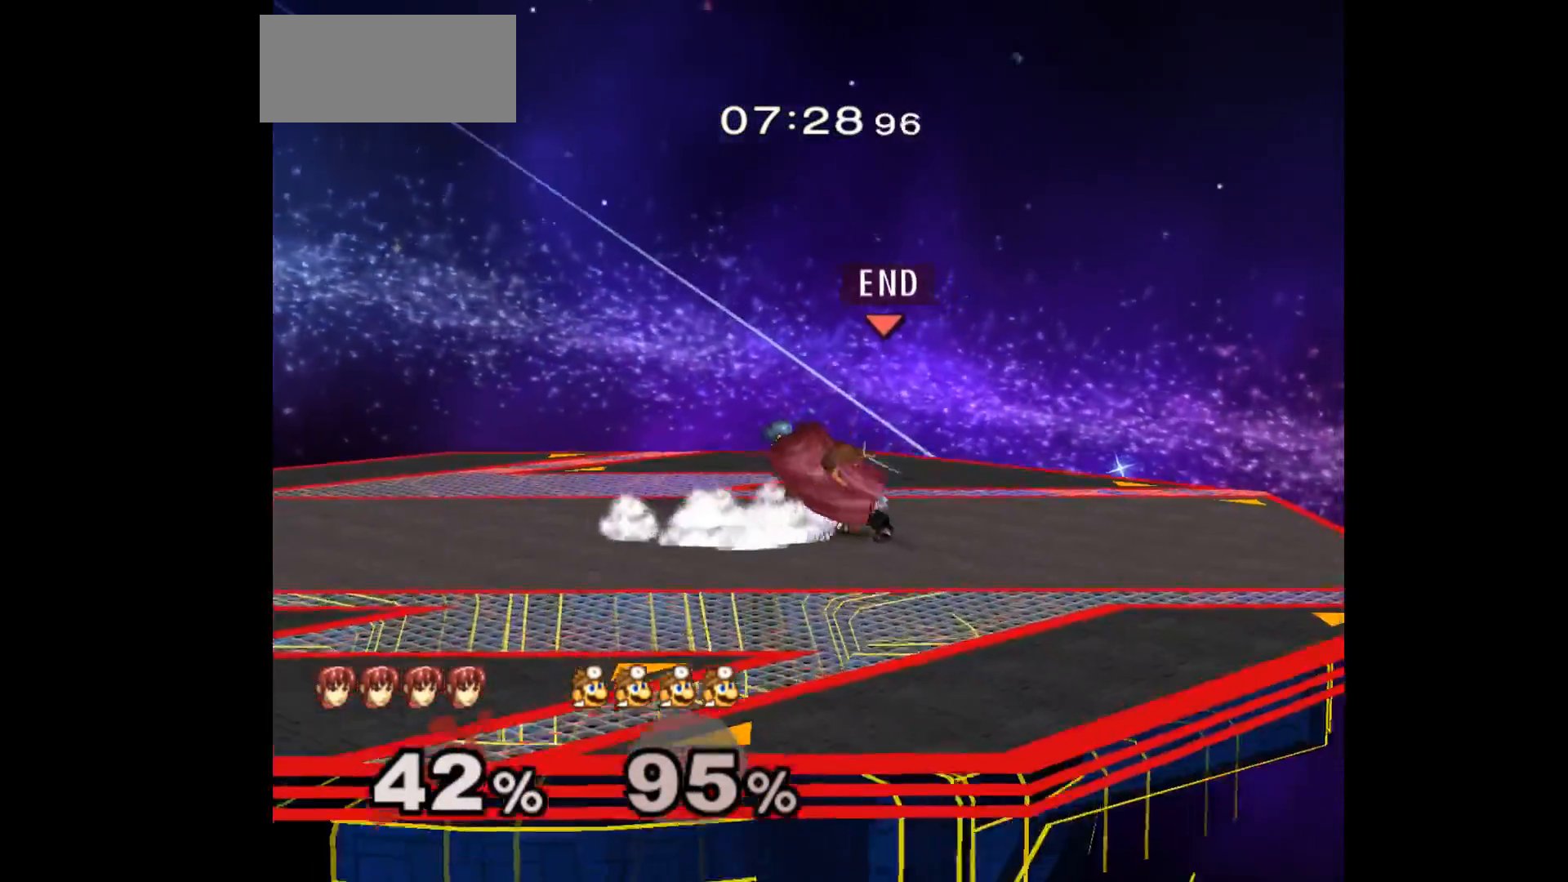
{"buttons": [], "left_stick": "up-right", "events": [[100, "left_stick", "up"], [167, "left_stick", "center"], [217, "A", "down"], [300, "A", "up"], [350, "left_stick", "up-right"]]}
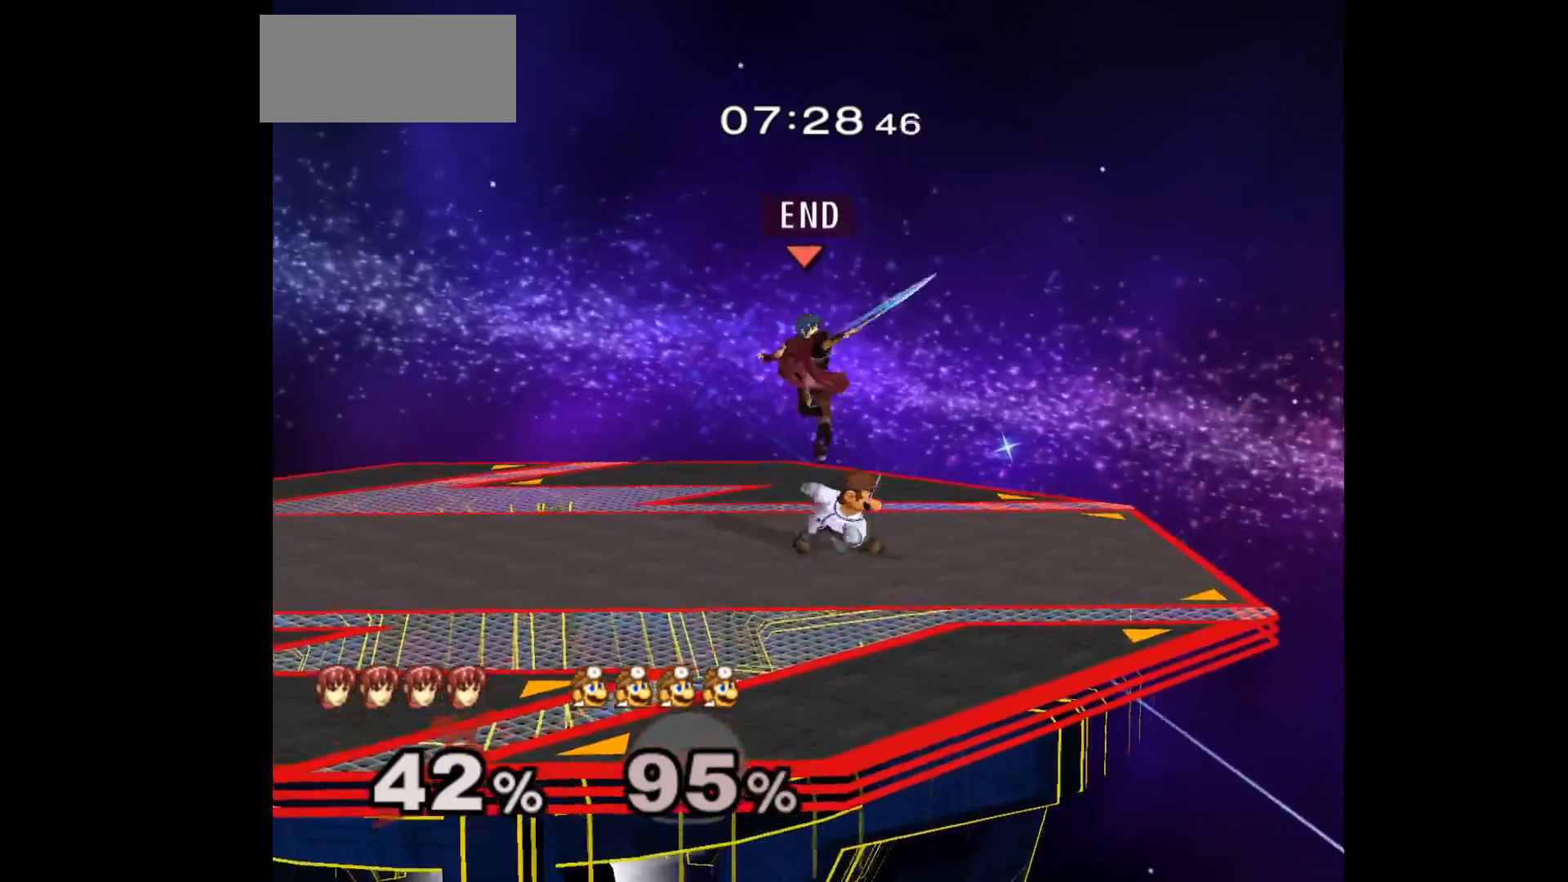
{"buttons": [], "left_stick": "right", "events": [[17, "left_stick", "down"], [67, "Z", "down"], [150, "left_stick", "right"], [183, "Z", "up"], [200, "left_stick", "center"], [333, "left_stick", "left"], [417, "left_stick", "right"]]}
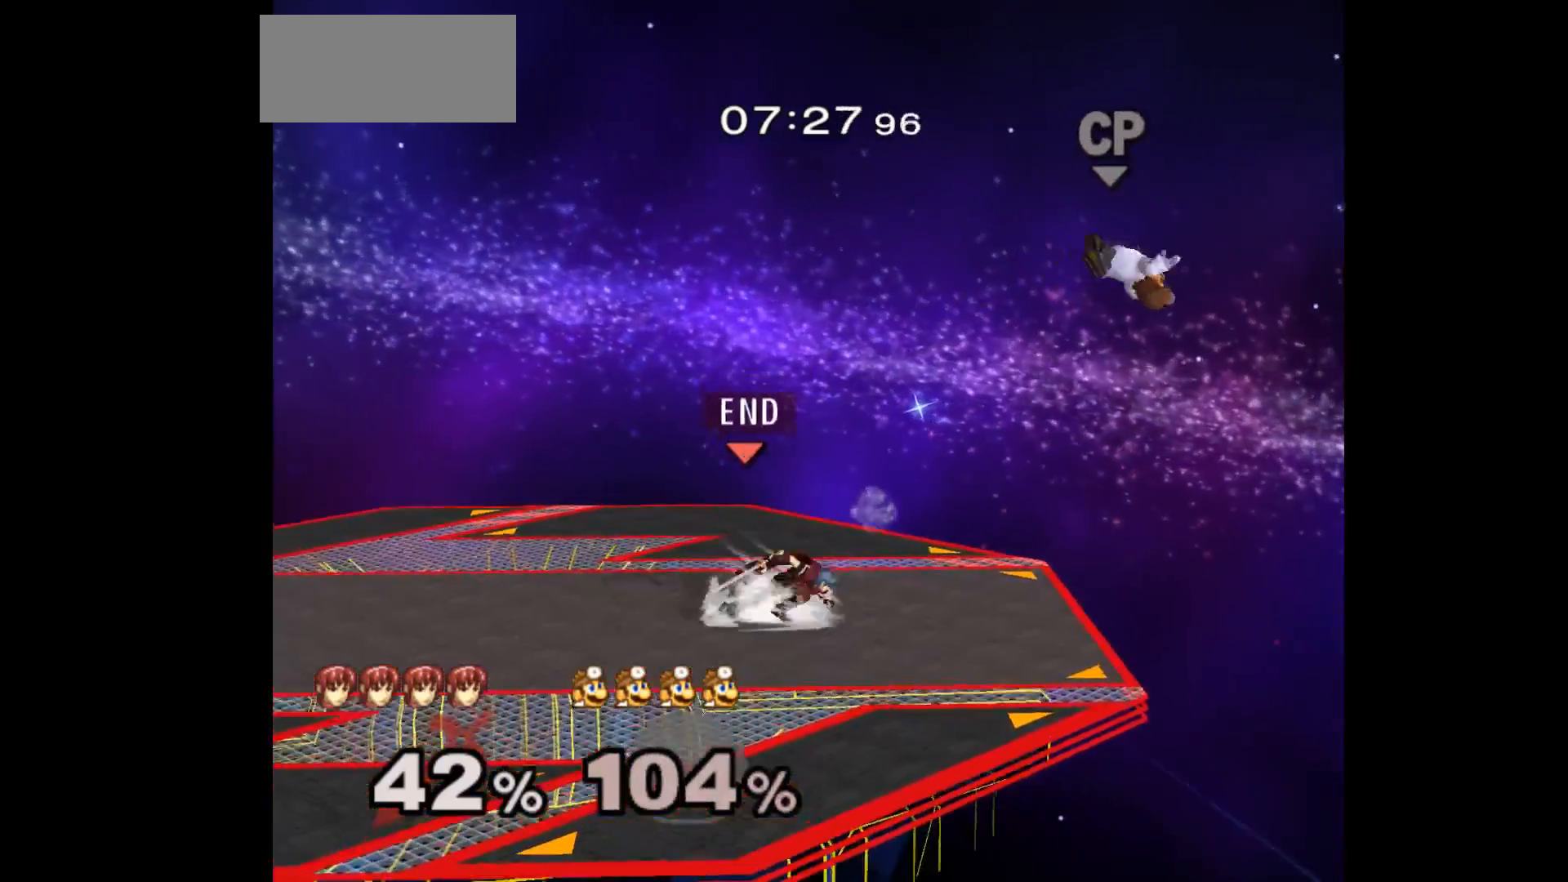
{"buttons": [], "left_stick": "down-right", "events": [[317, "left_stick", "down-right"]]}
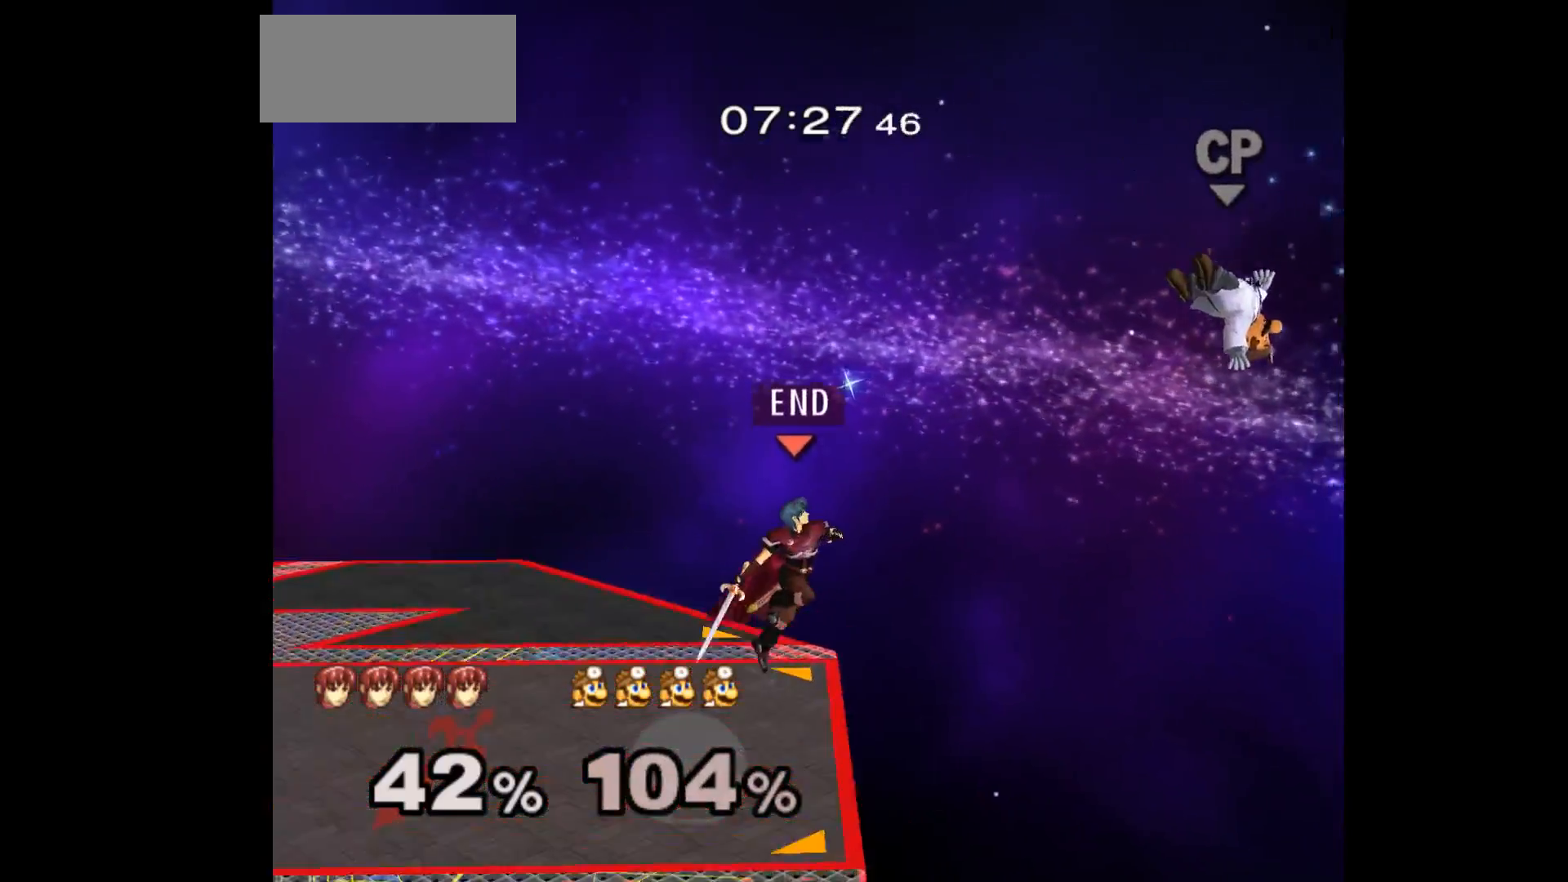
{"buttons": [], "left_stick": "up-left", "events": [[333, "left_stick", "up-left"]]}
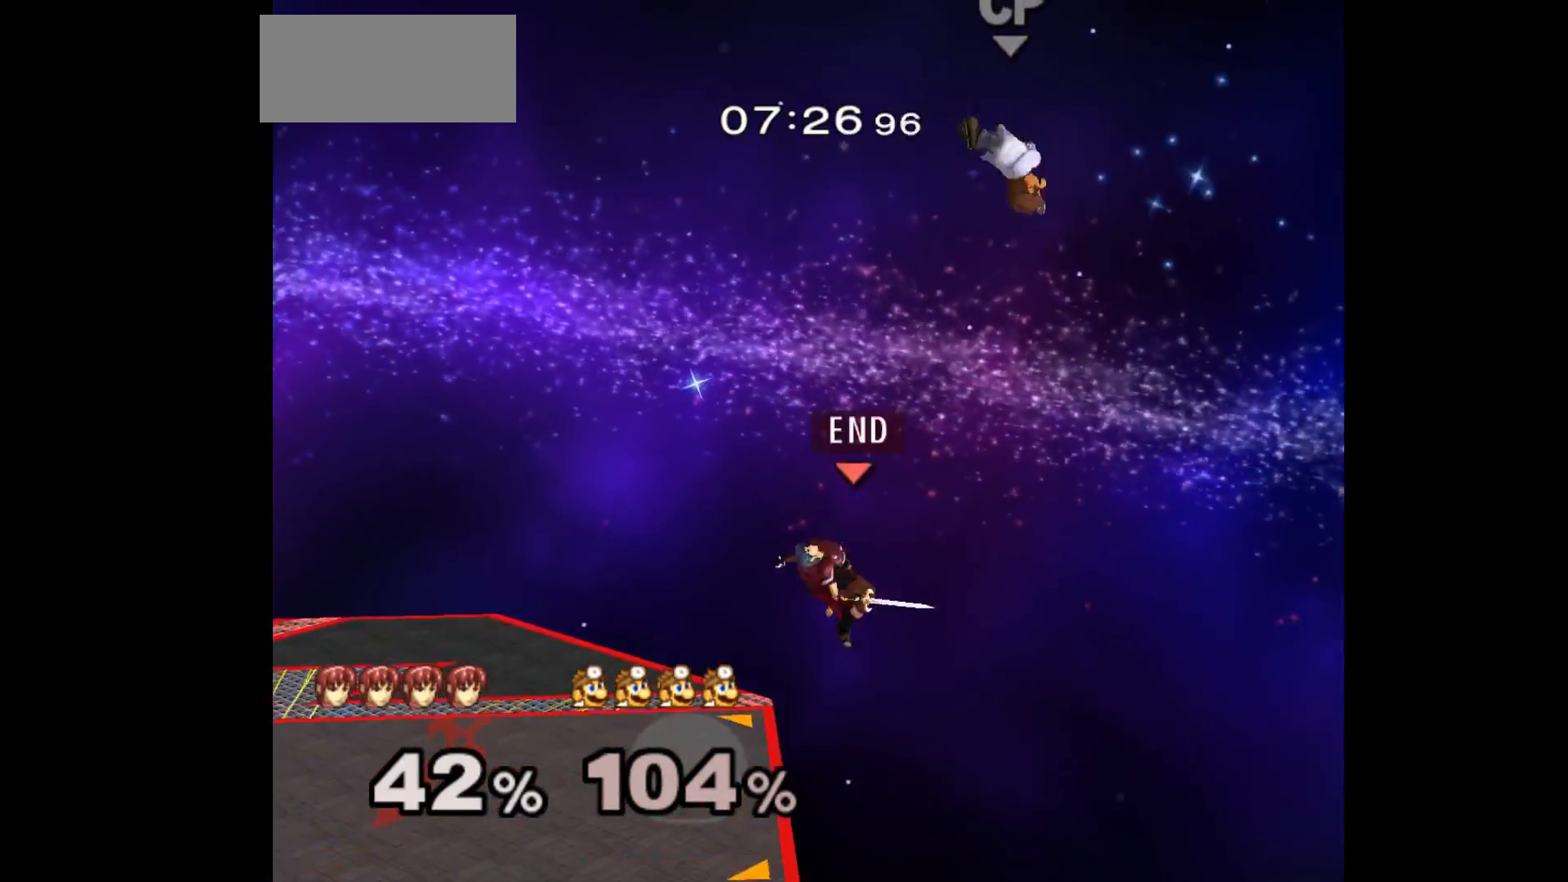
{"buttons": [], "left_stick": "up-left", "events": [[183, "left_stick", "up-right"], [350, "A", "down"], [450, "A", "up"], [467, "left_stick", "up-left"]]}
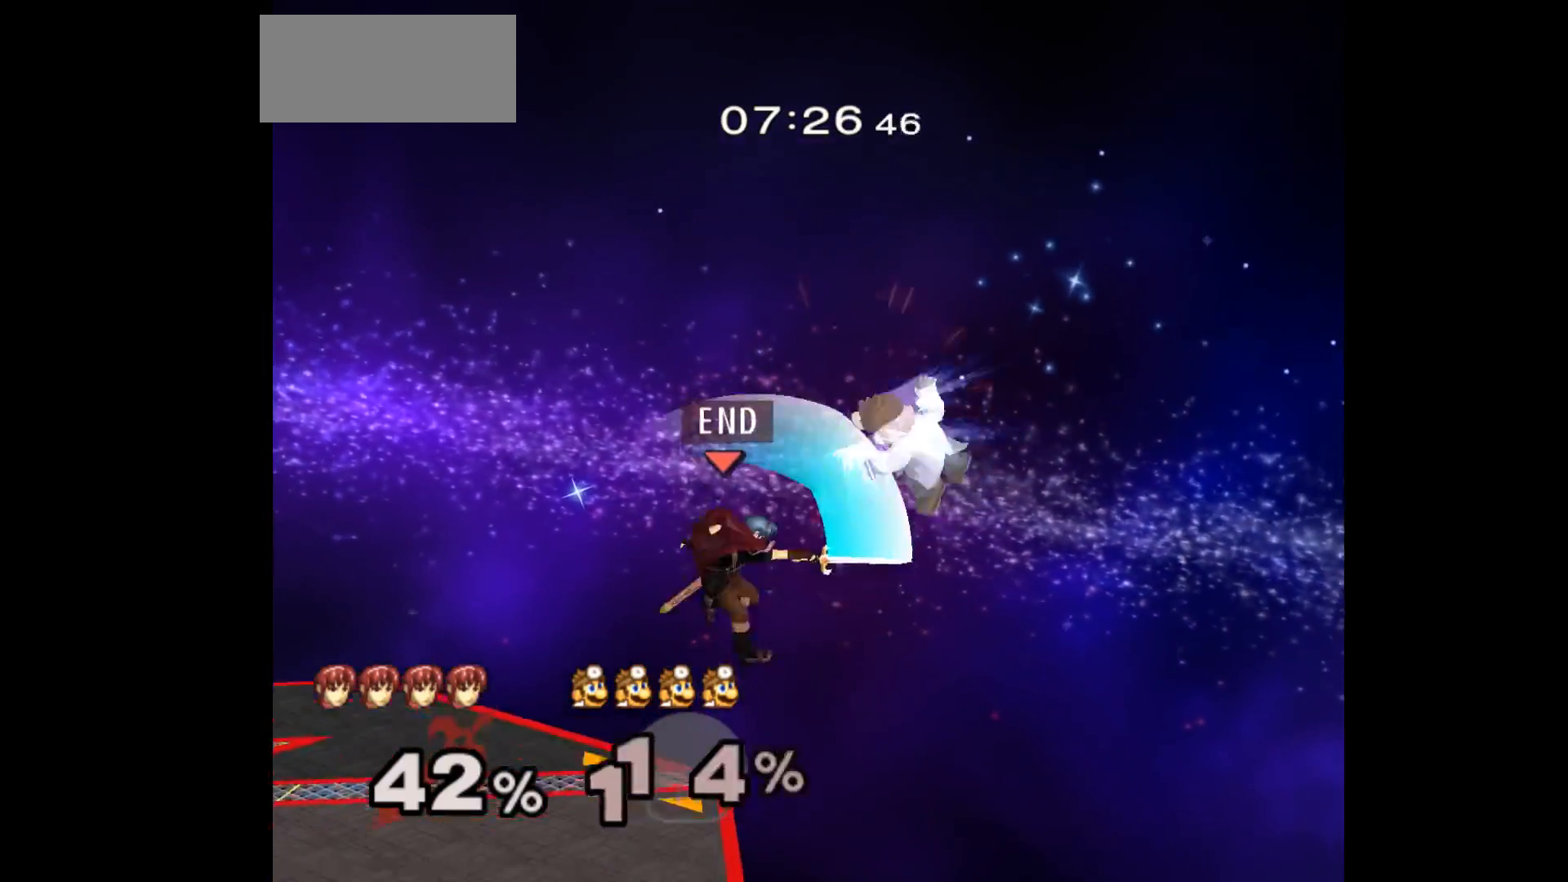
{"buttons": [], "left_stick": "center", "events": [[183, "Z", "down"], [333, "Z", "up"], [333, "left_stick", "down"], [417, "left_stick", "center"]]}
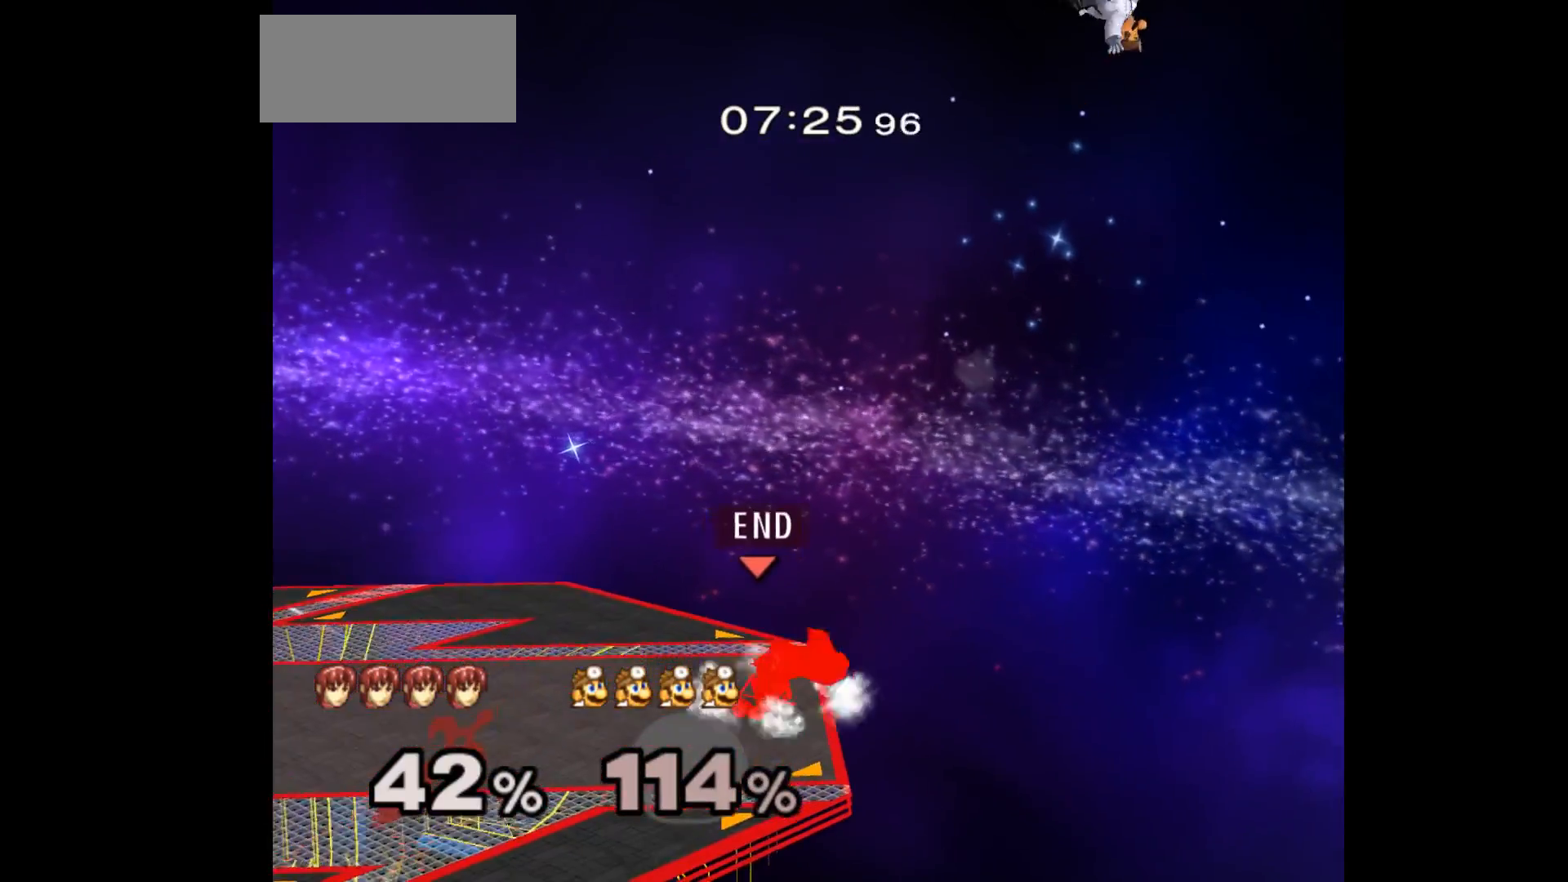
{"buttons": ["L1"], "left_stick": "down-right", "events": [[67, "left_stick", "right"], [167, "left_stick", "left"], [300, "left_stick", "up-right"], [367, "L1", "down"], [383, "left_stick", "down-right"]]}
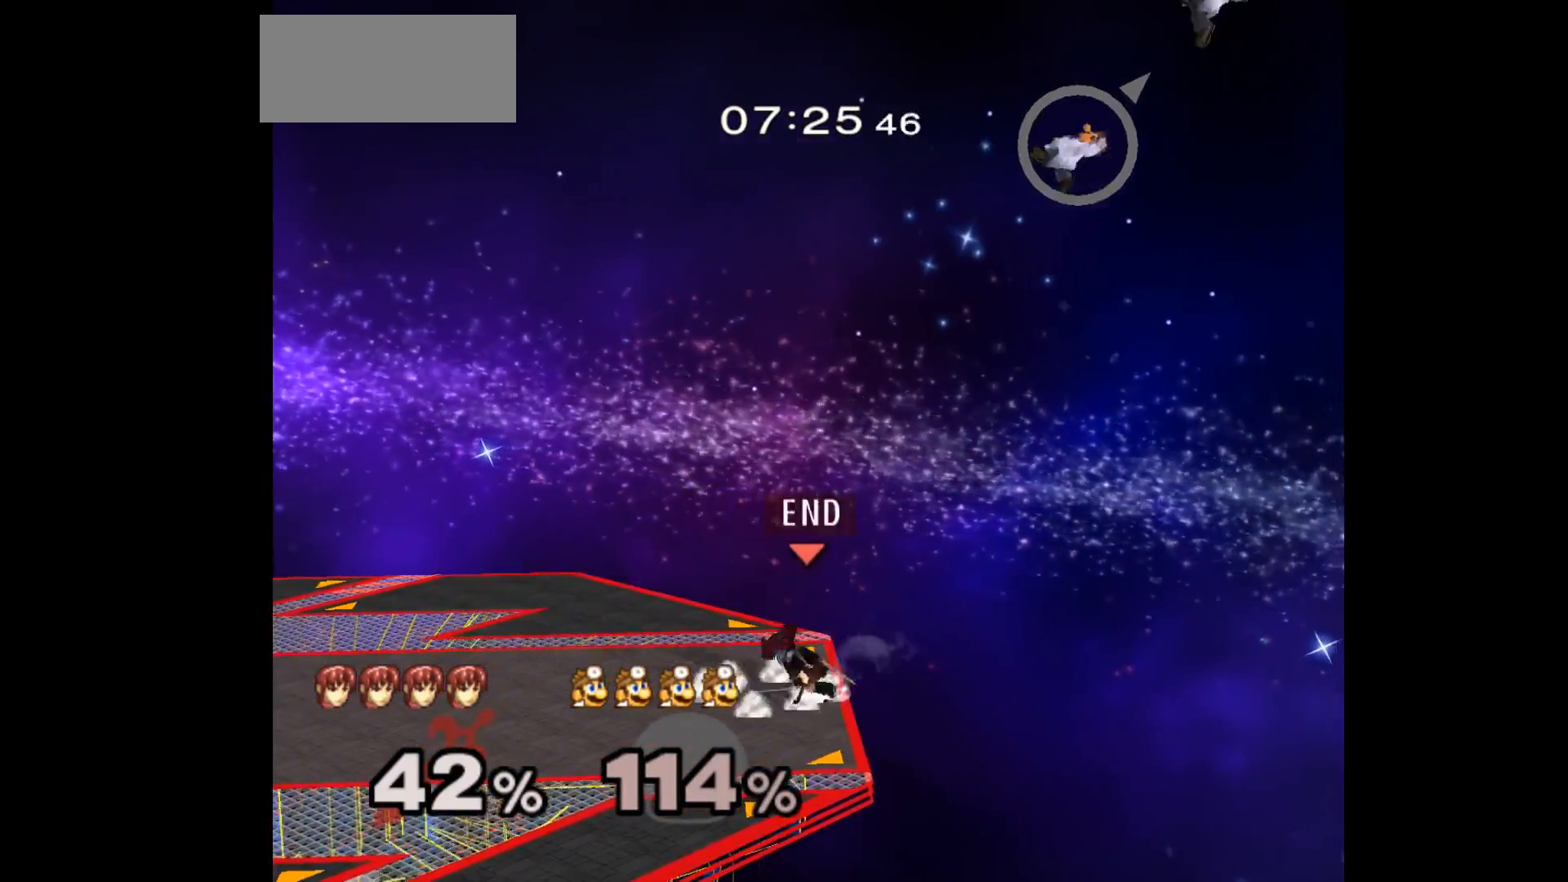
{"buttons": [], "left_stick": "center", "events": [[17, "L1", "up"], [33, "left_stick", "center"]]}
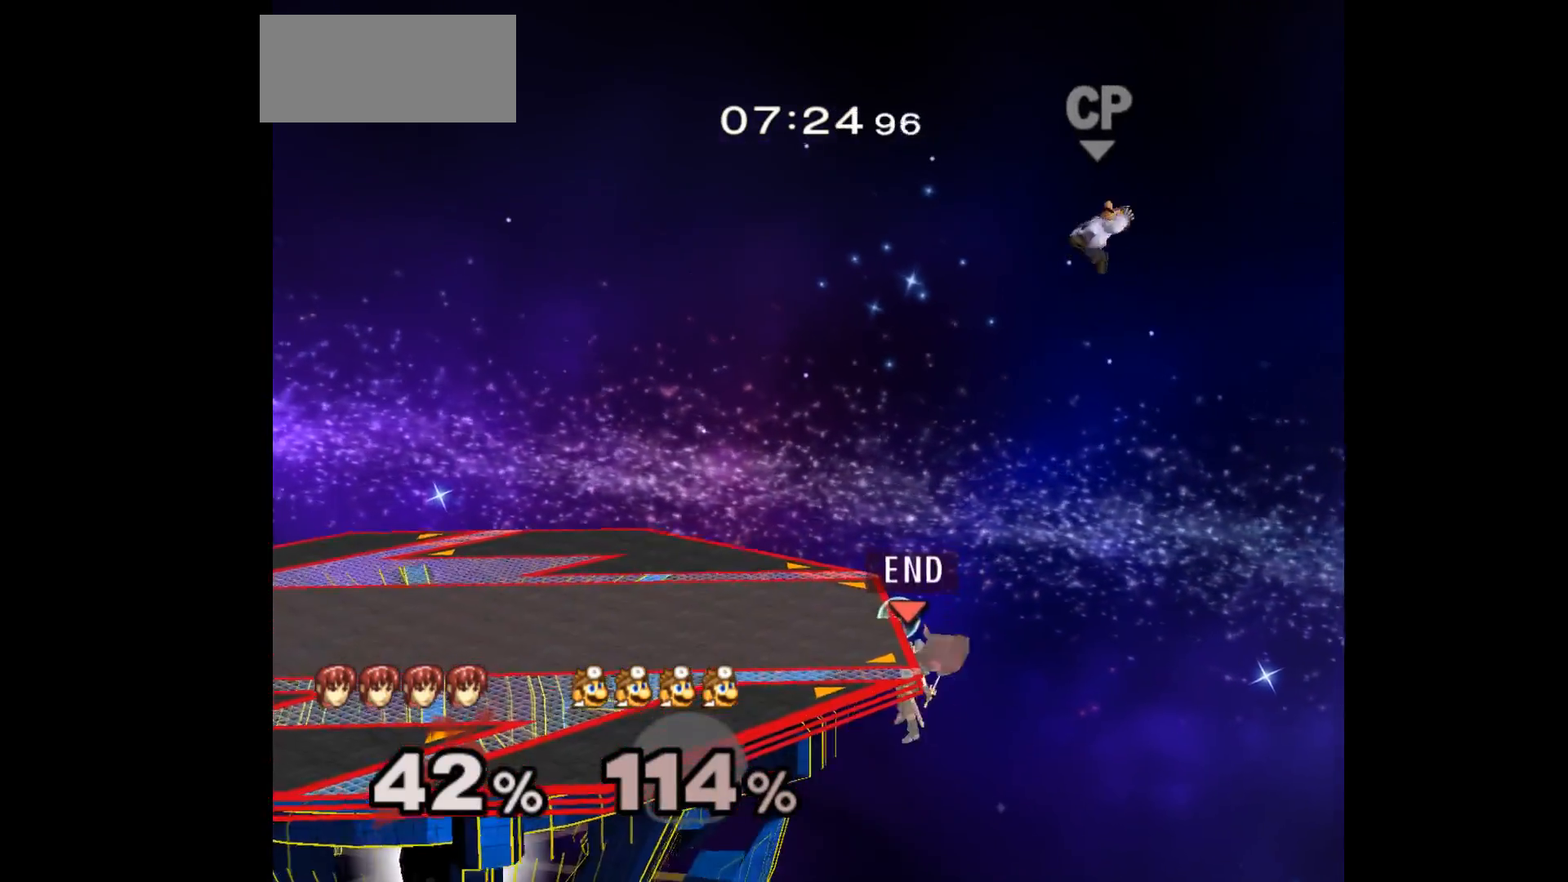
{"buttons": [], "left_stick": "left", "events": [[17, "left_stick", "down-right"], [67, "left_stick", "up-left"], [267, "left_stick", "up-right"], [300, "A", "down"], [417, "left_stick", "left"], [433, "A", "up"]]}
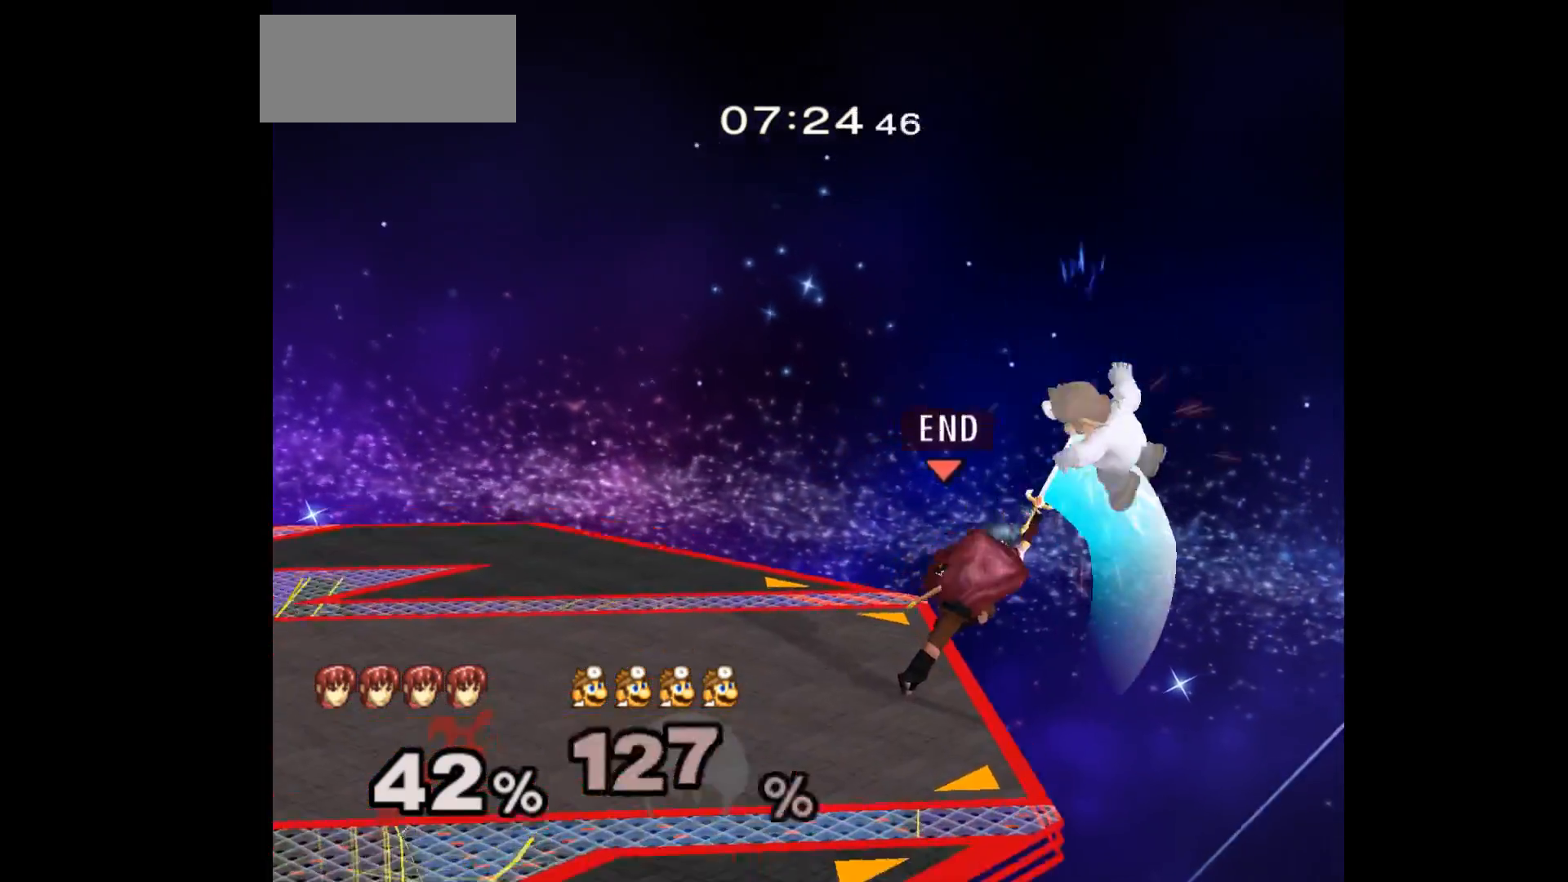
{"buttons": [], "left_stick": "up", "events": [[133, "Z", "down"], [133, "left_stick", "down"], [250, "Z", "up"], [267, "left_stick", "center"], [500, "left_stick", "up"]]}
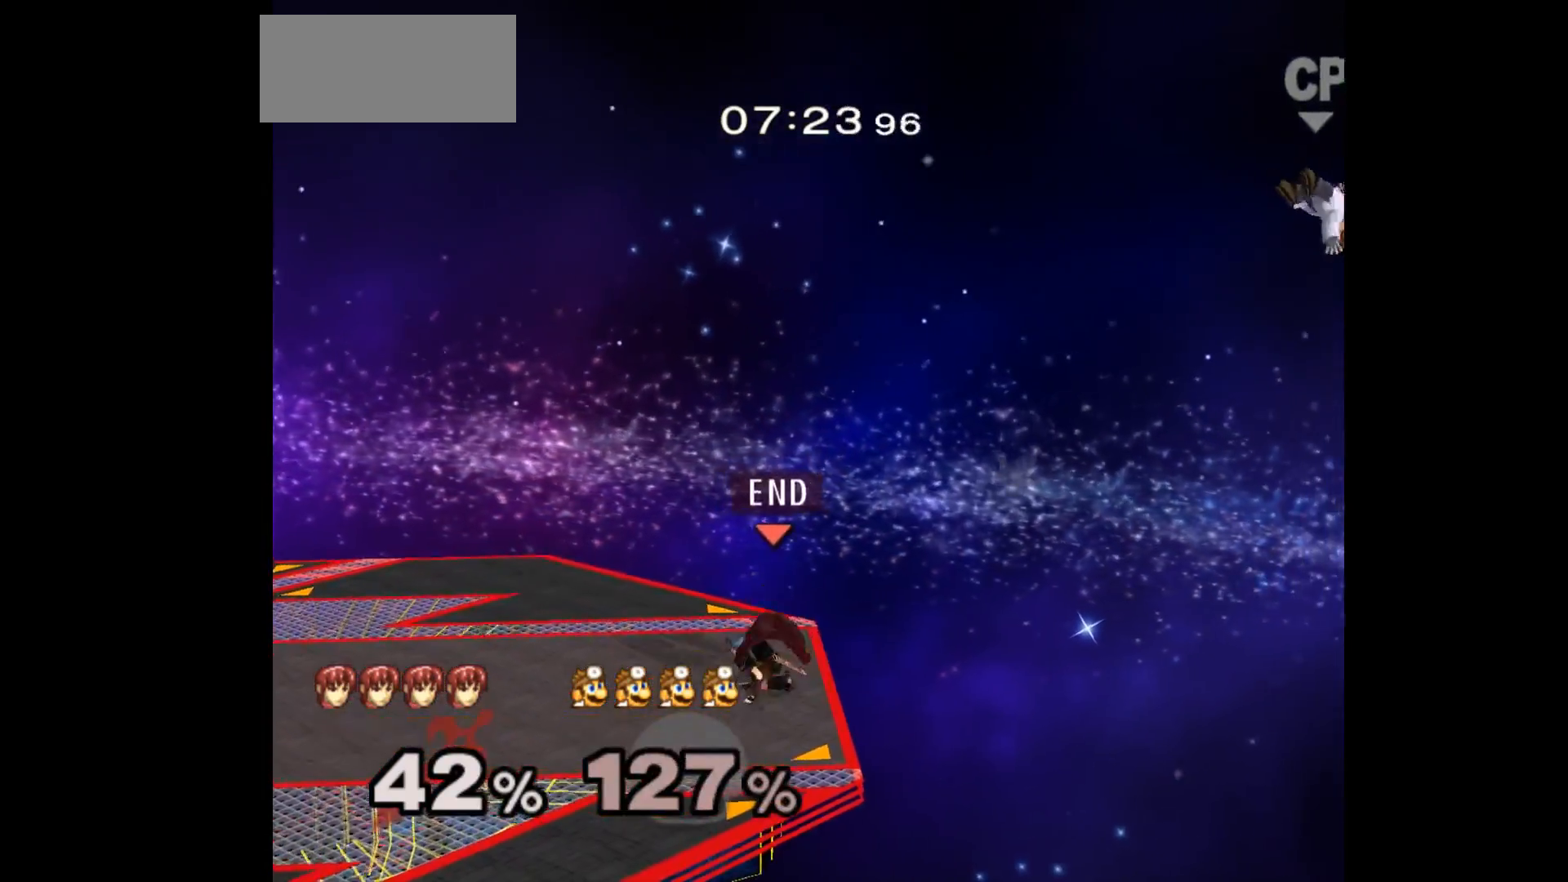
{"buttons": [], "left_stick": "center", "events": [[50, "left_stick", "right"], [67, "L1", "down"], [100, "left_stick", "down"], [217, "L1", "up"], [283, "left_stick", "left"], [433, "left_stick", "center"]]}
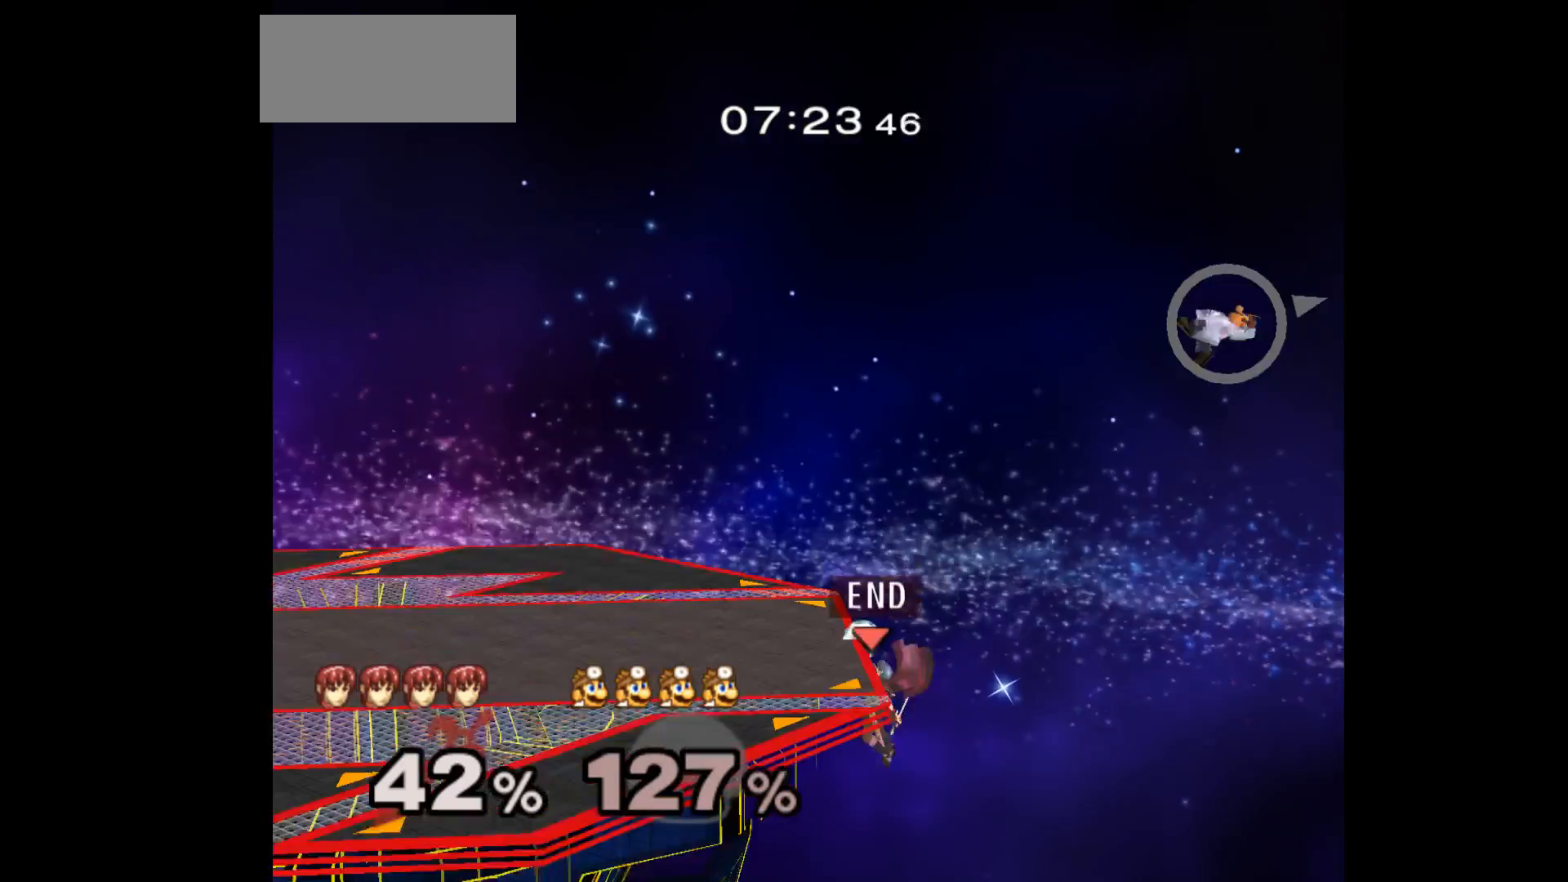
{"buttons": [], "left_stick": "center", "events": []}
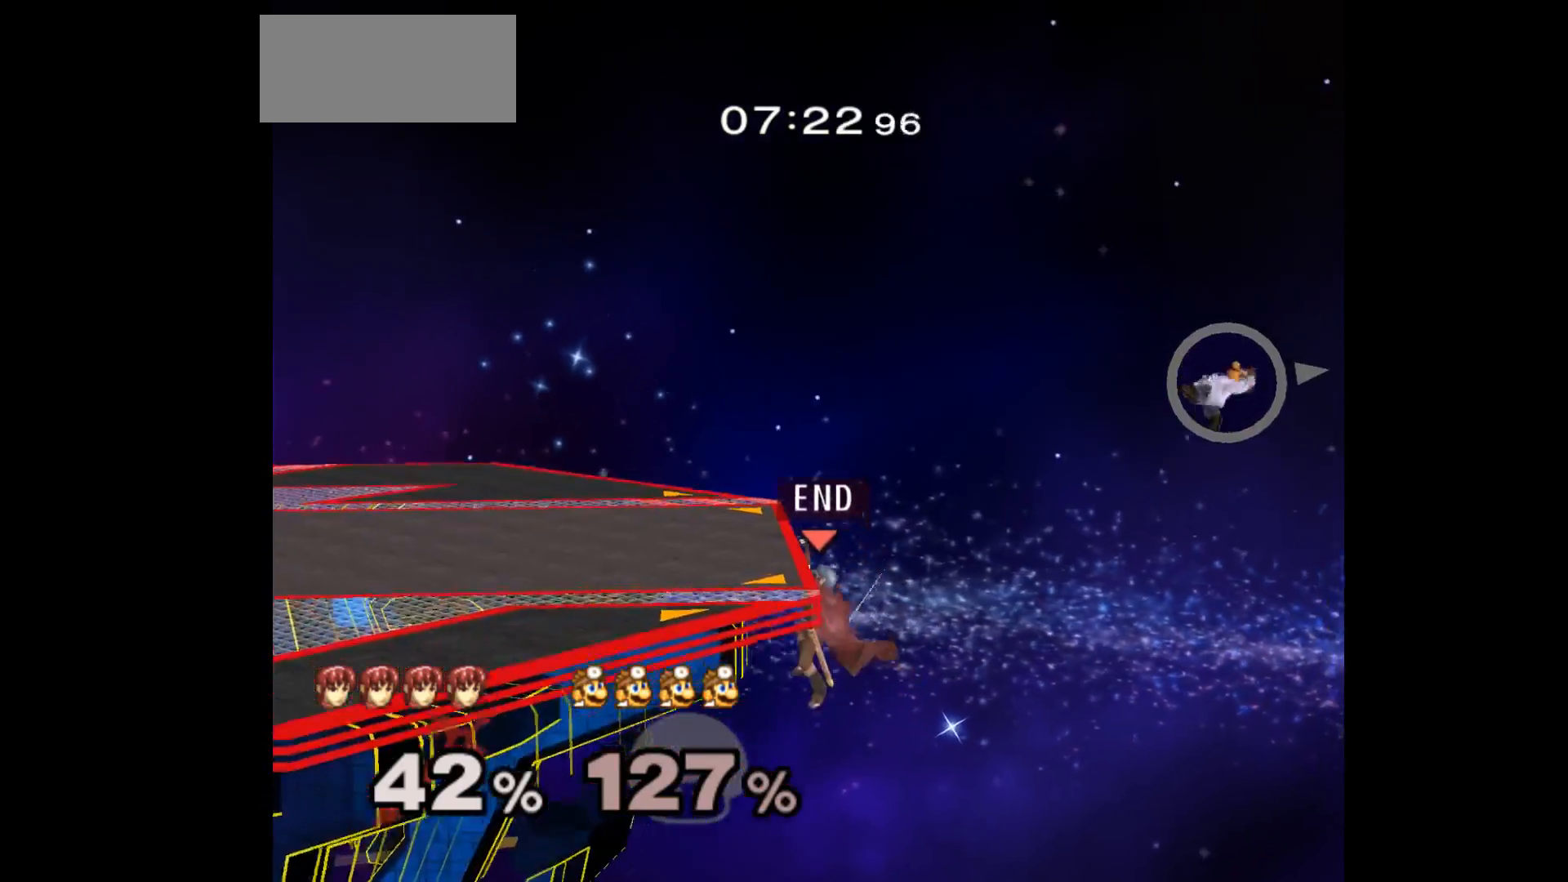
{"buttons": [], "left_stick": "center", "events": []}
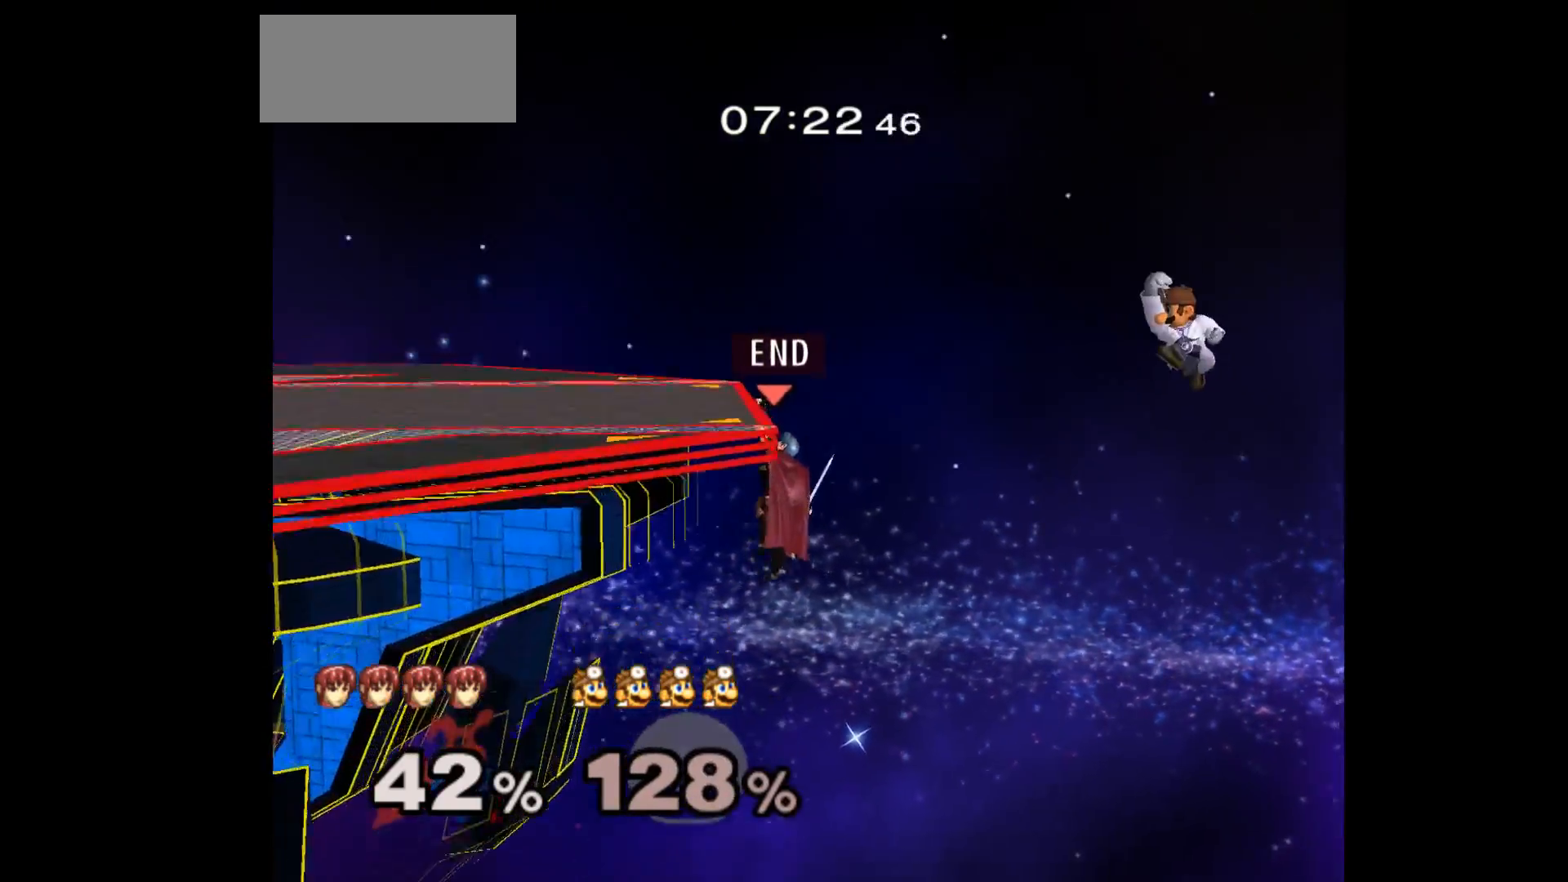
{"buttons": [], "left_stick": "center", "events": [[117, "left_stick", "right"], [317, "left_stick", "center"]]}
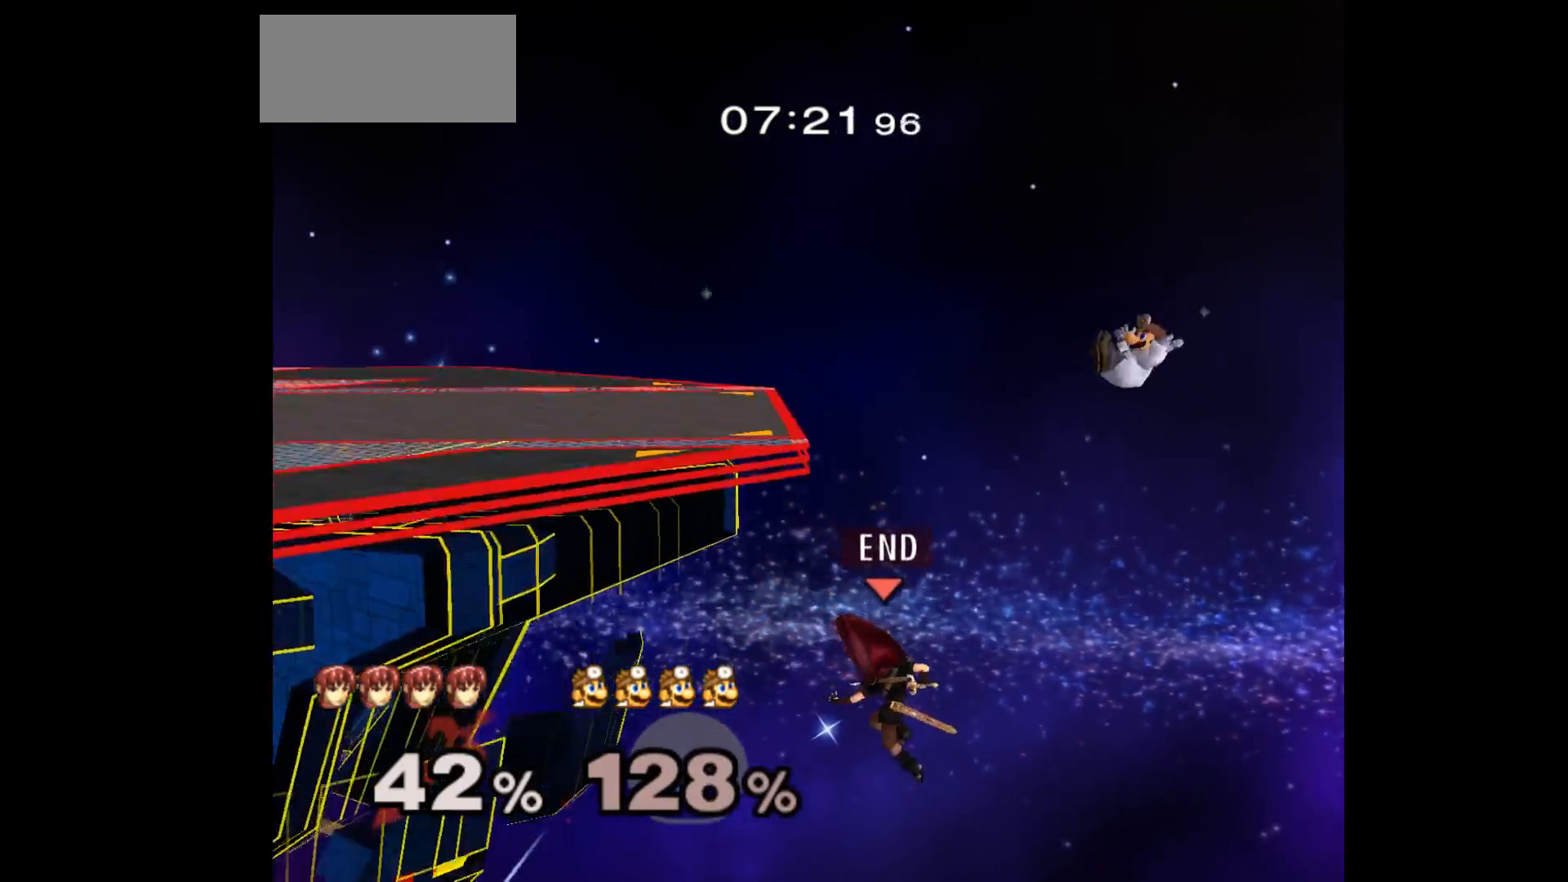
{"buttons": [], "left_stick": "left", "events": [[67, "left_stick", "up-left"], [167, "left_stick", "right"], [217, "A", "down"], [367, "A", "up"], [383, "left_stick", "left"]]}
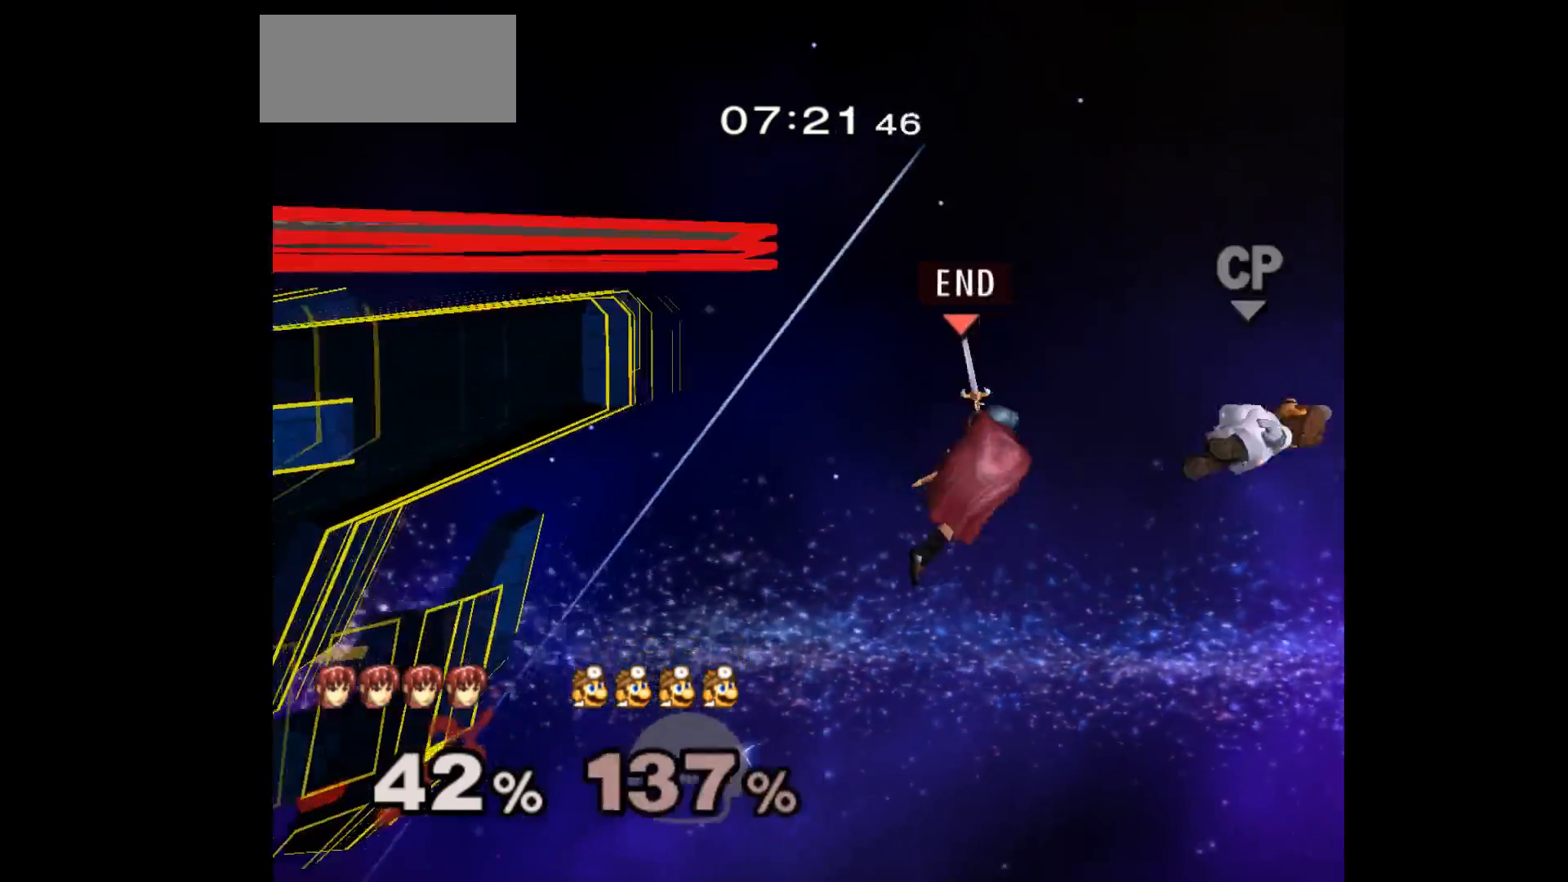
{"buttons": ["B"], "left_stick": "up-left", "events": [[200, "left_stick", "center"], [383, "left_stick", "up-left"], [483, "B", "down"]]}